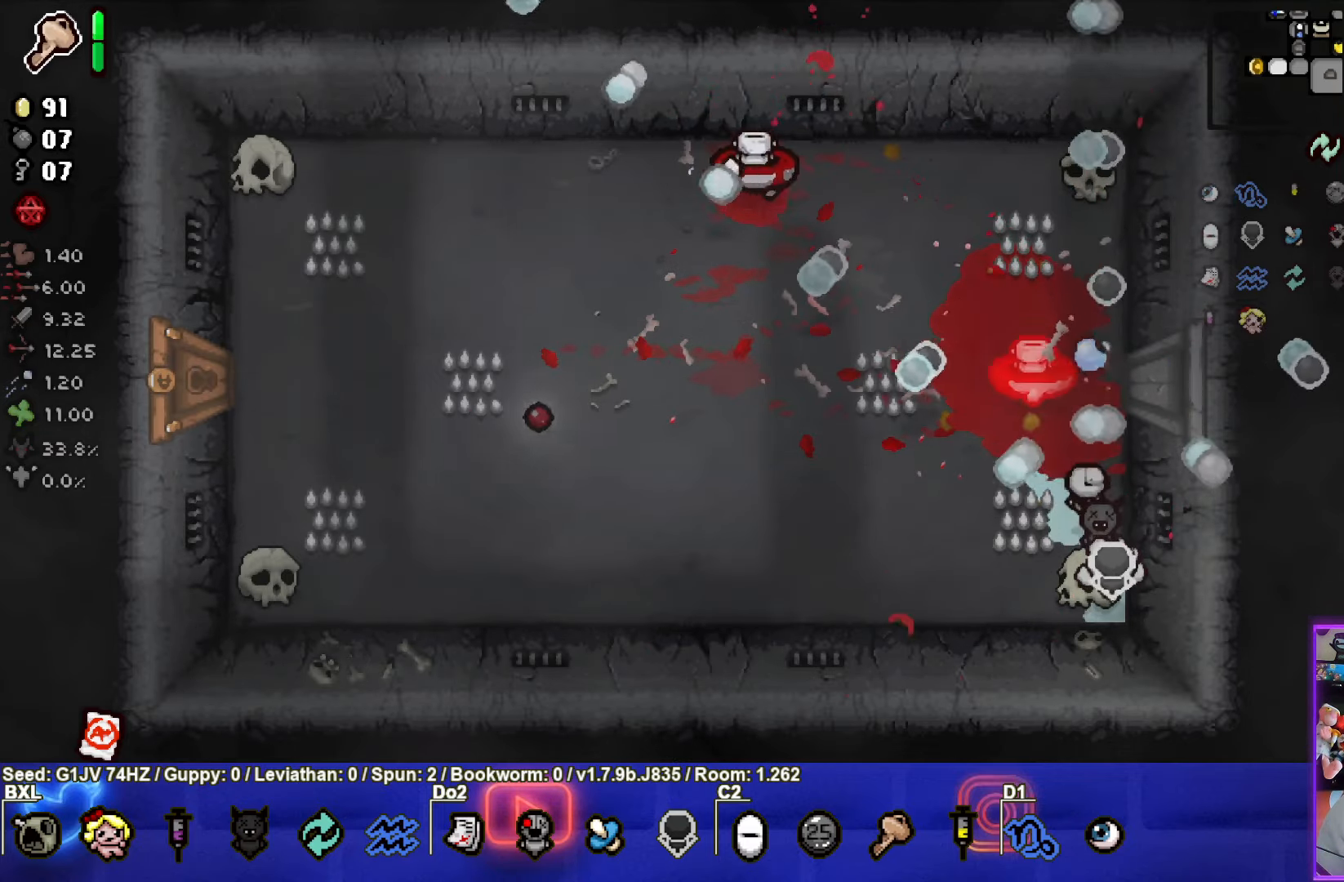
Gameplay with a controller (PlayStation layout); each line is a JSON object with the inputs held at the frame after it. "events" lists button and stick changes between this image and that frame as [ms after this image, input, new state], when the widget could be followed in between. Not read: right_stick.
{"buttons": ["TRIANGLE"], "left_stick": "center", "events": [[116, "left_stick", "center"]]}
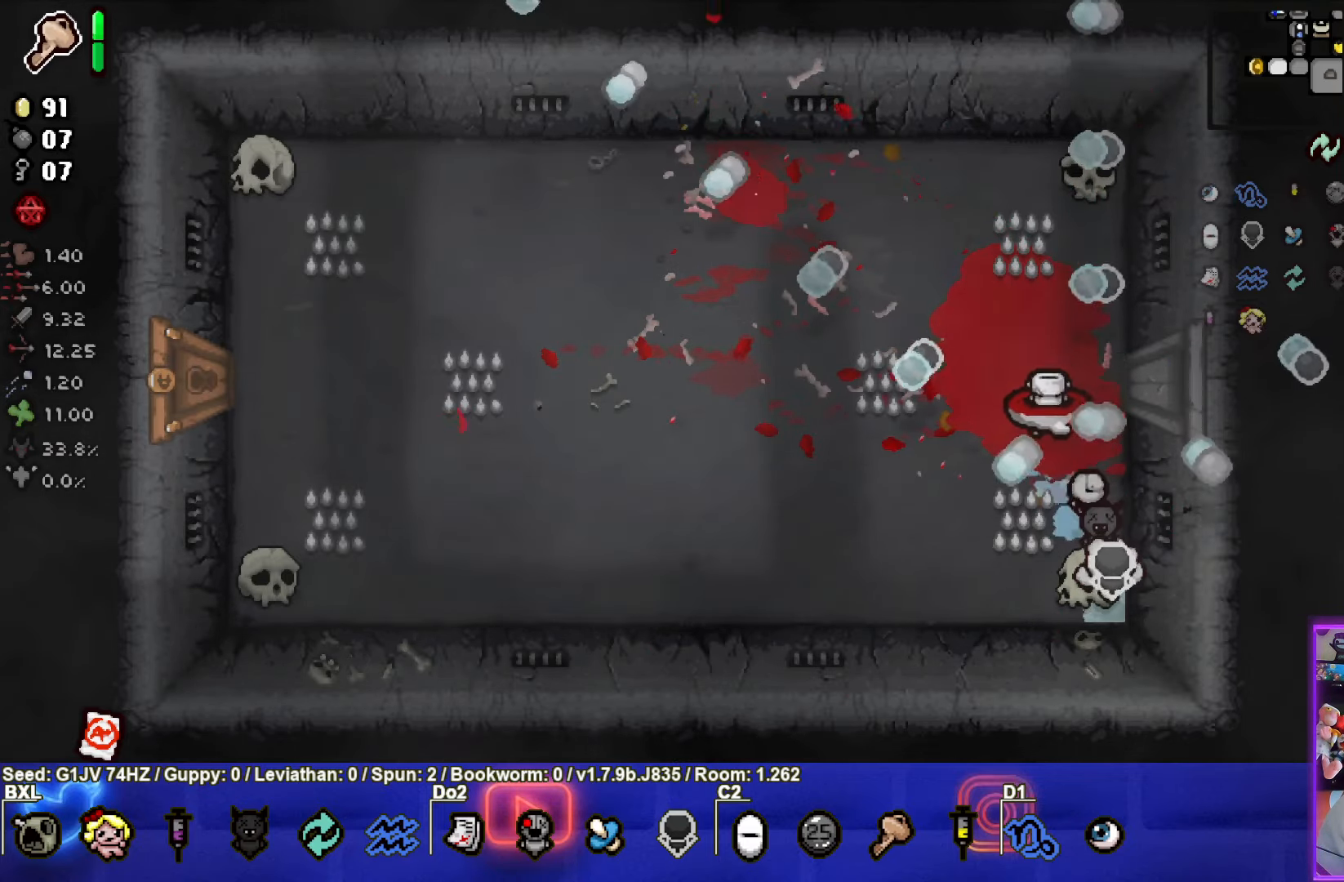
{"buttons": ["TRIANGLE"], "left_stick": "center", "events": []}
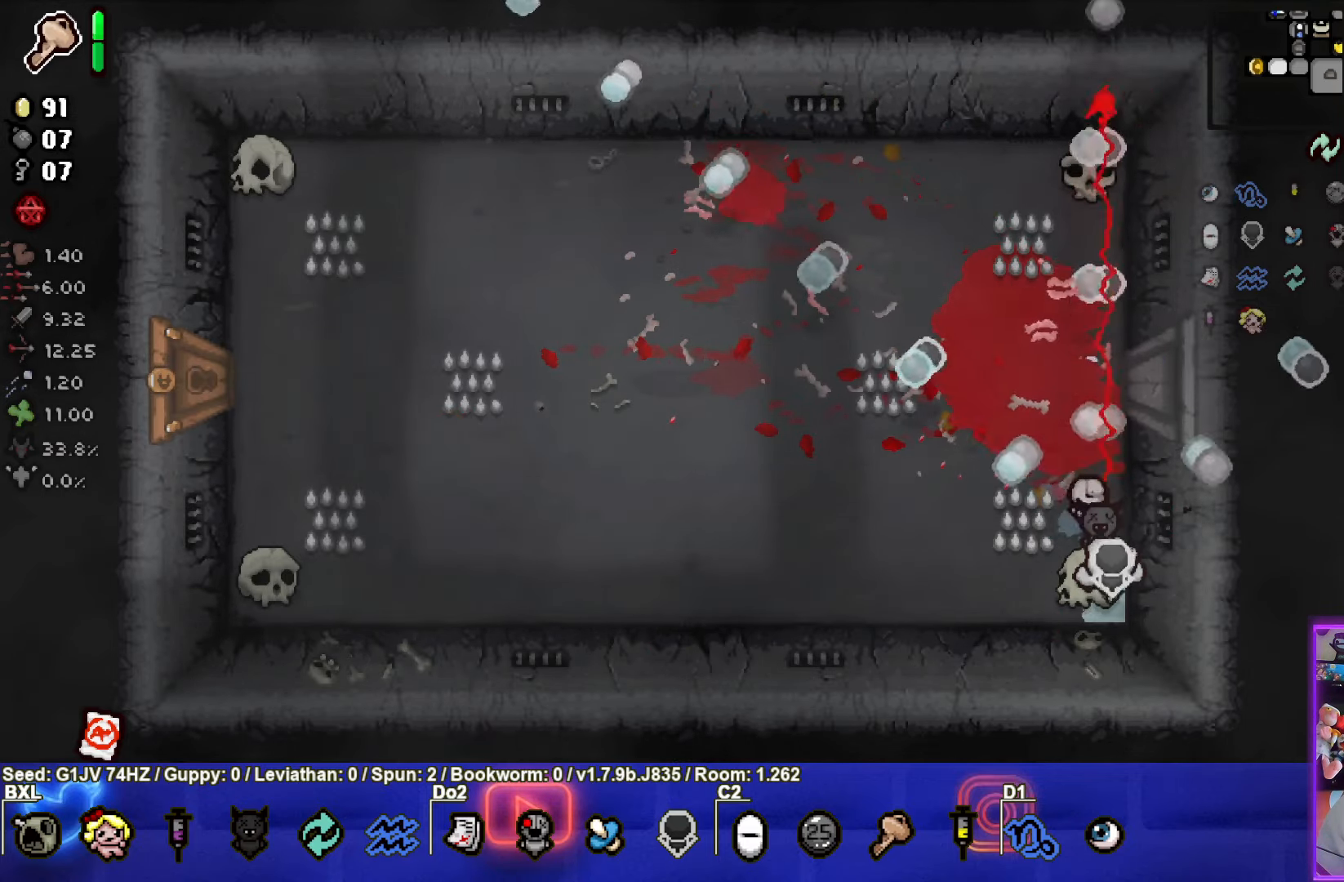
{"buttons": [], "left_stick": "left", "events": [[200, "TRIANGLE", "up"], [283, "left_stick", "left"]]}
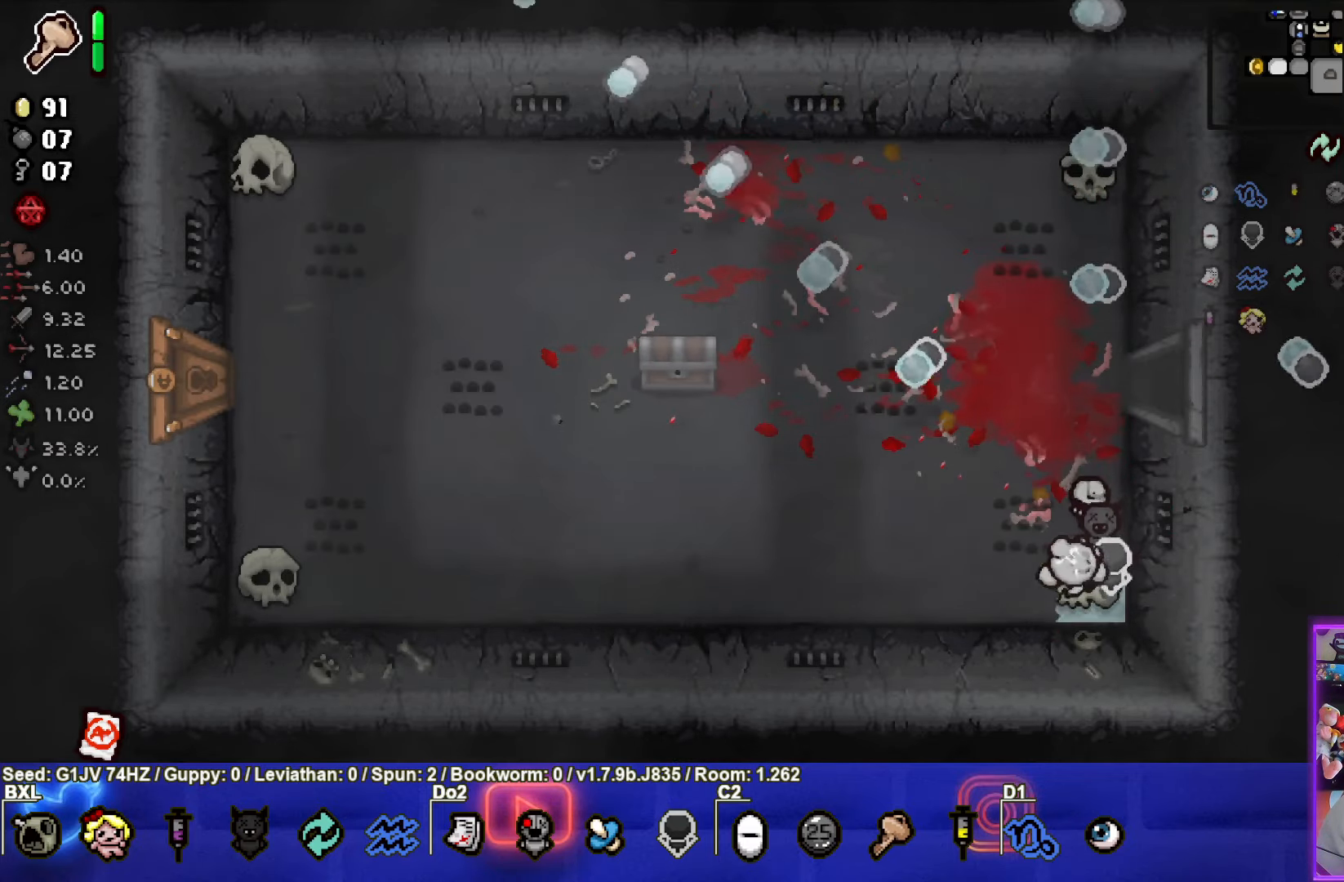
{"buttons": [], "left_stick": "up-left", "events": [[433, "left_stick", "up-left"]]}
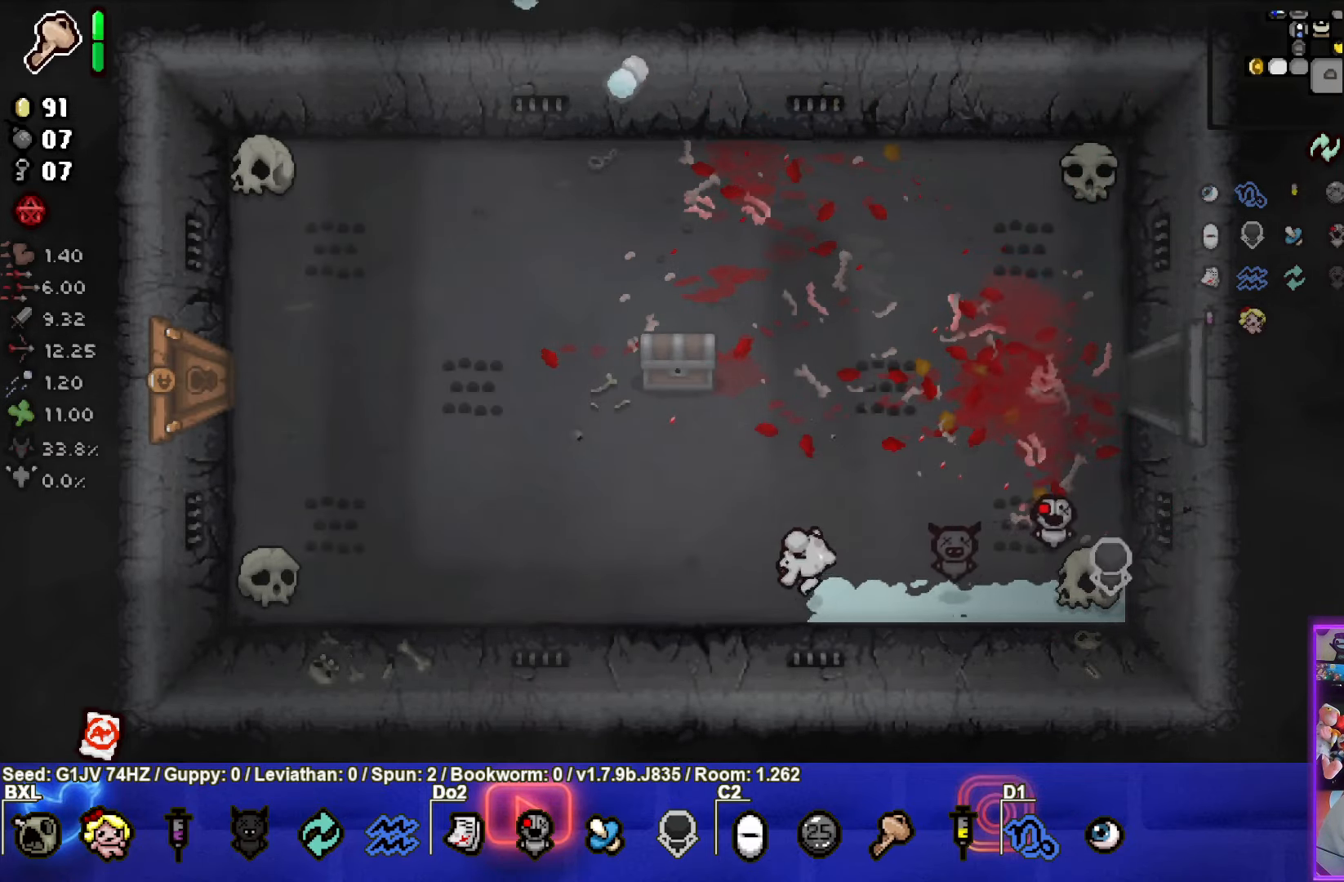
{"buttons": [], "left_stick": "up-left", "events": []}
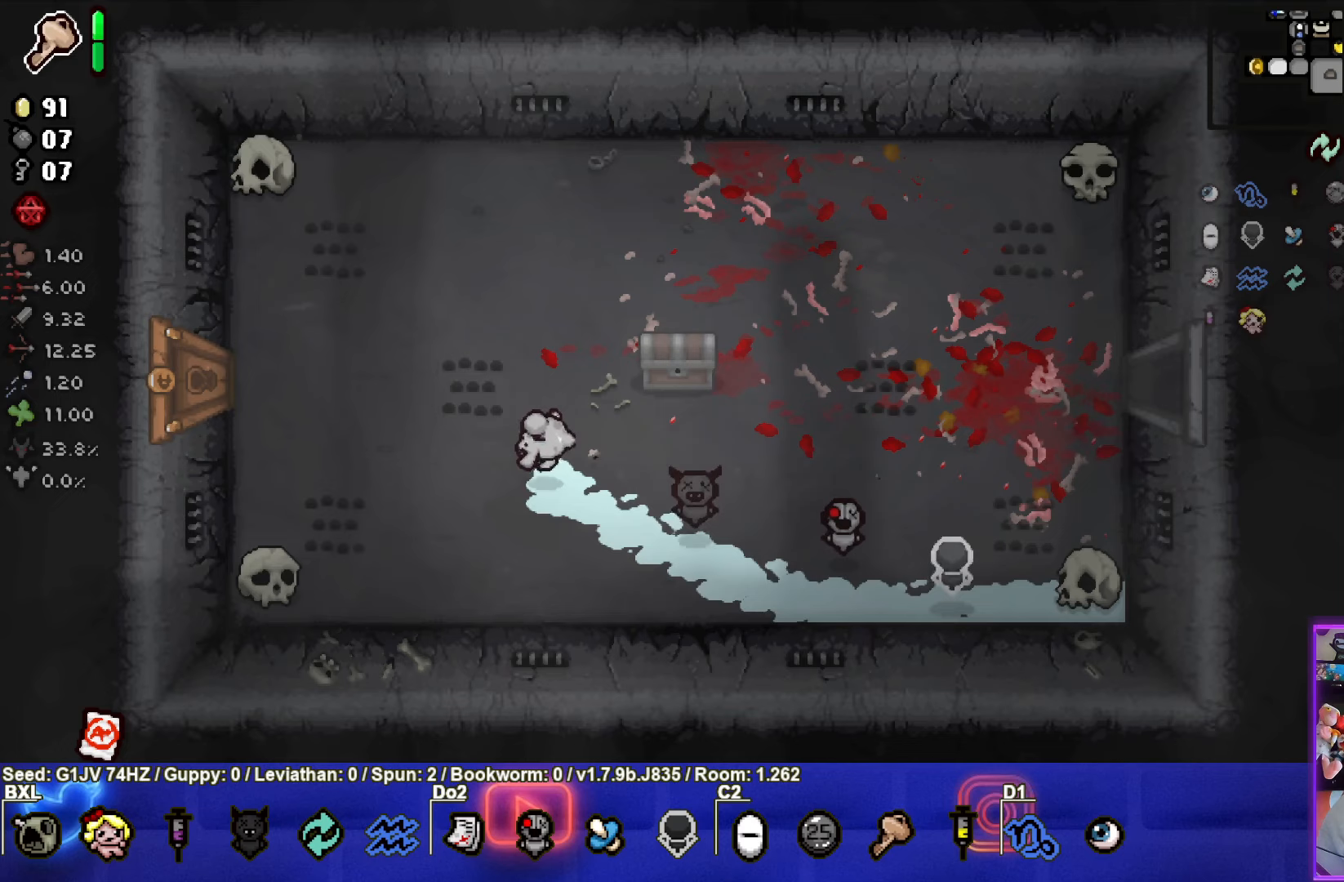
{"buttons": [], "left_stick": "left", "events": [[300, "left_stick", "left"]]}
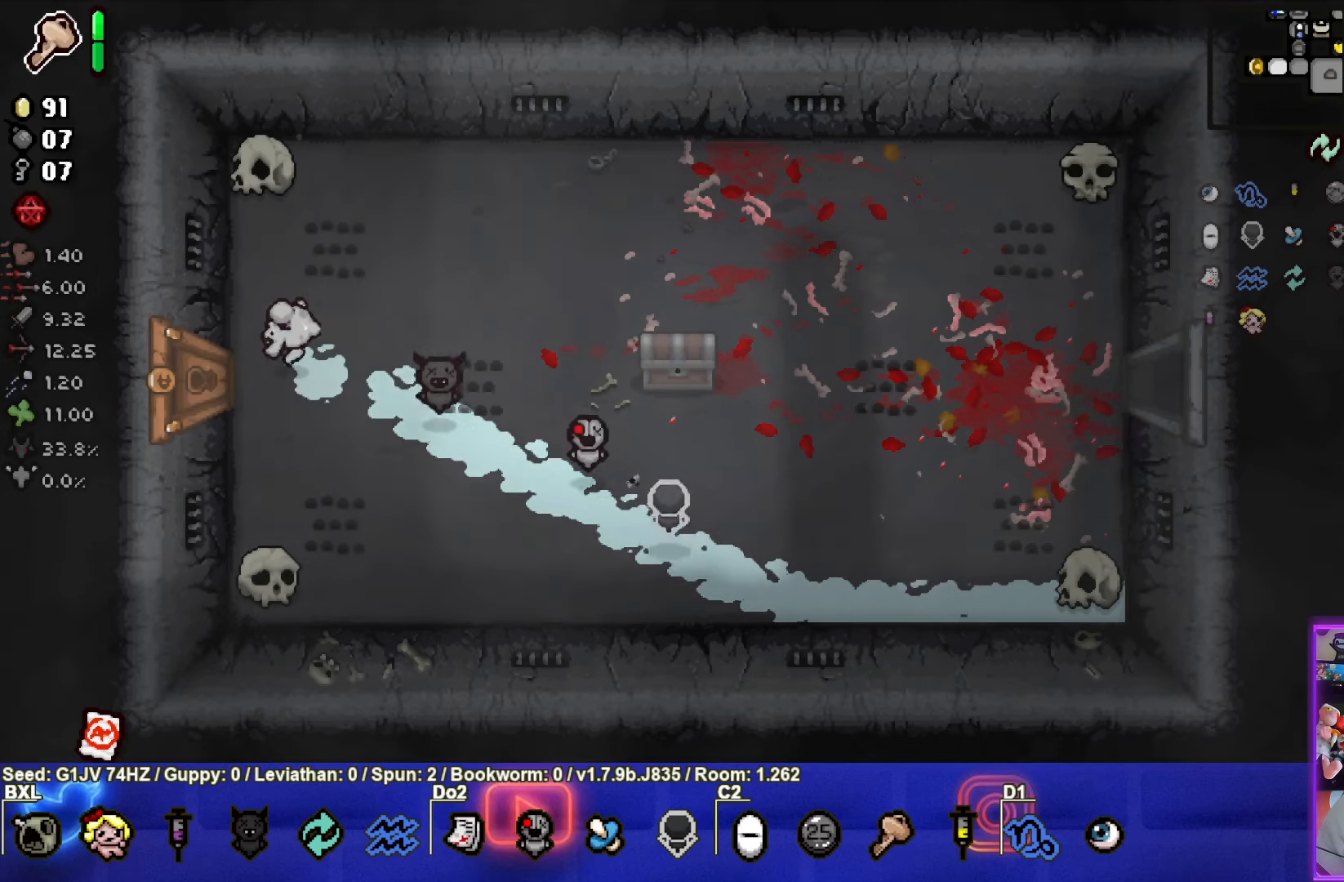
{"buttons": [], "left_stick": "center", "events": [[283, "left_stick", "center"]]}
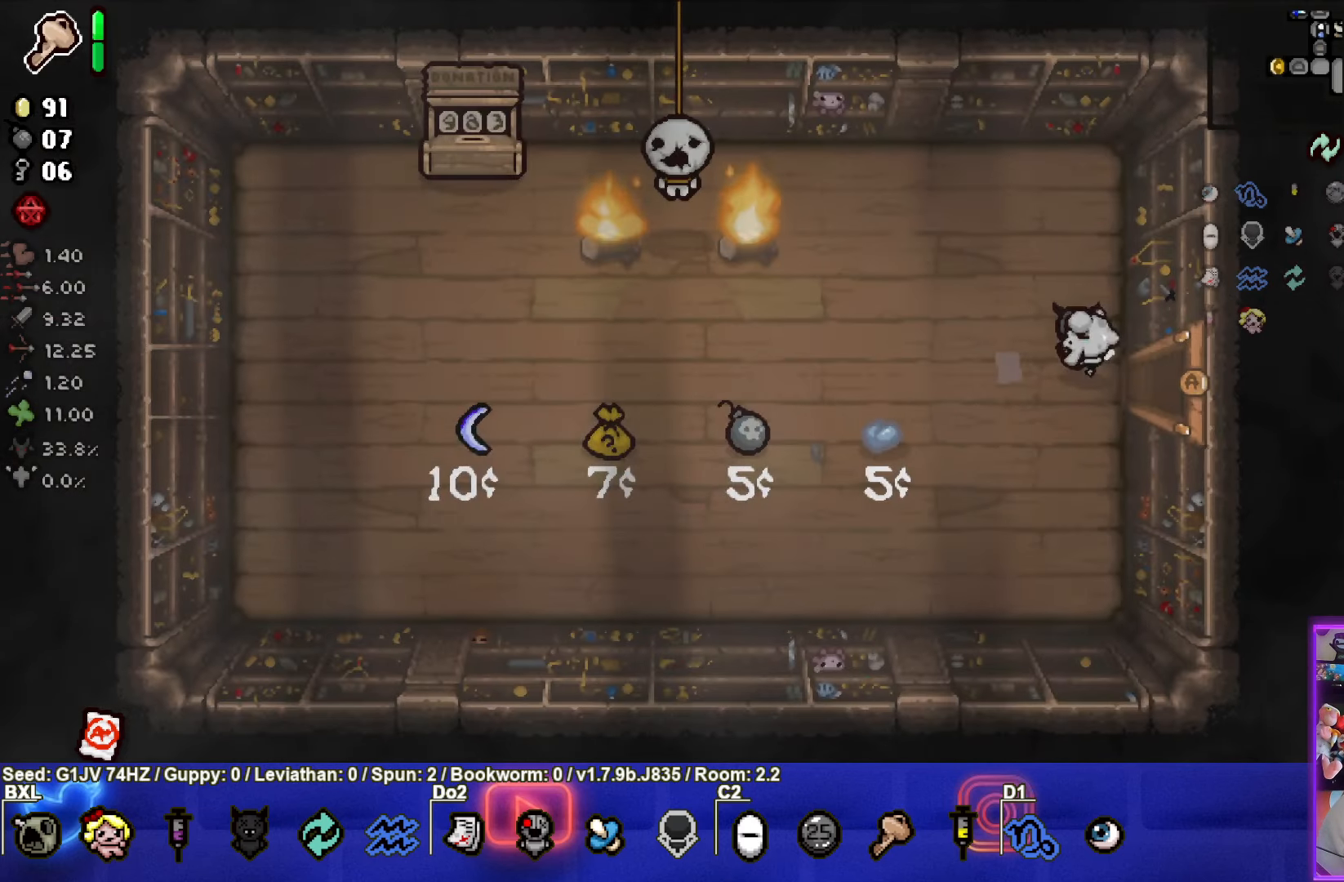
{"buttons": [], "left_stick": "up-left", "events": [[433, "left_stick", "up-left"]]}
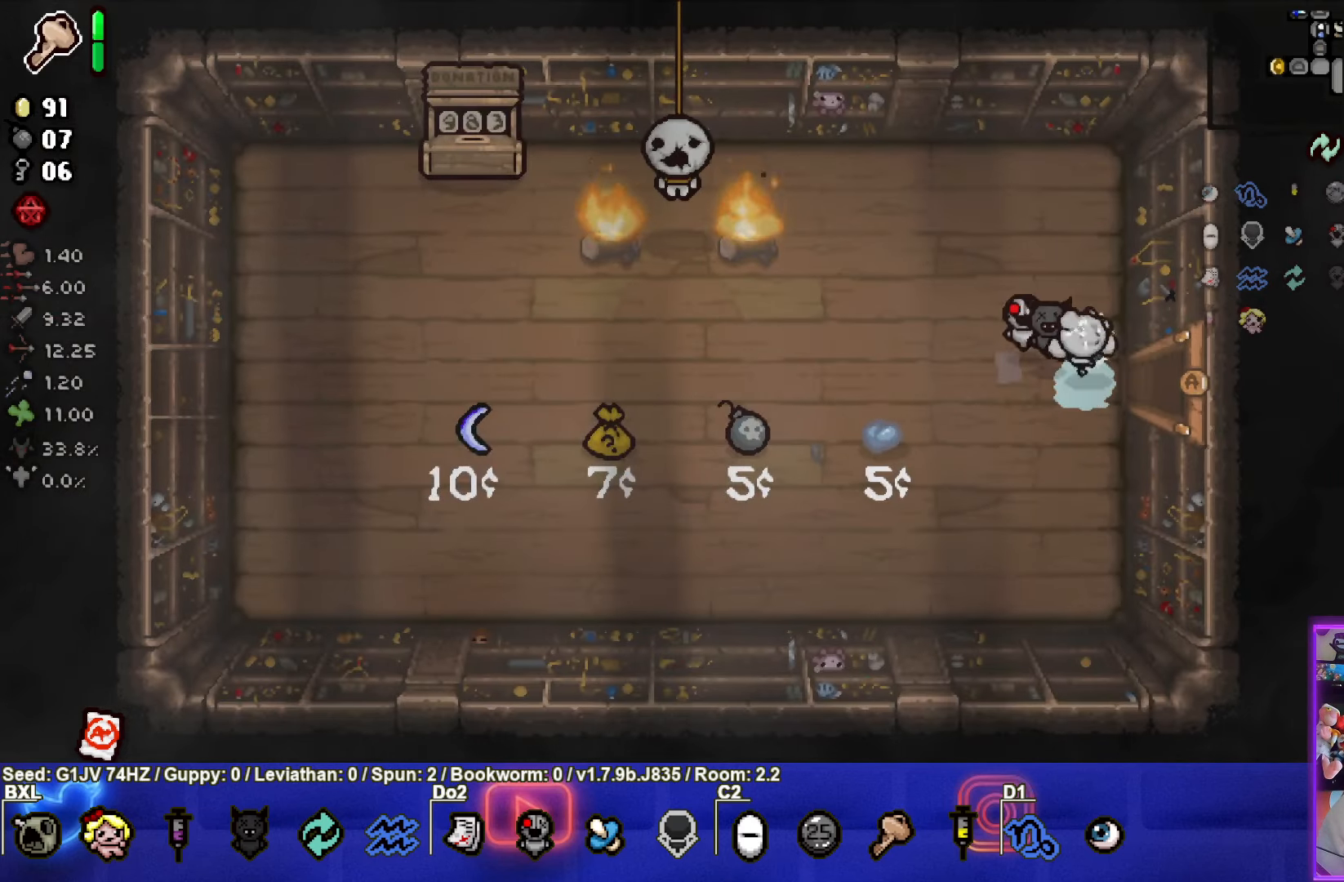
{"buttons": ["SQUARE"], "left_stick": "up-left", "events": [[133, "SQUARE", "down"]]}
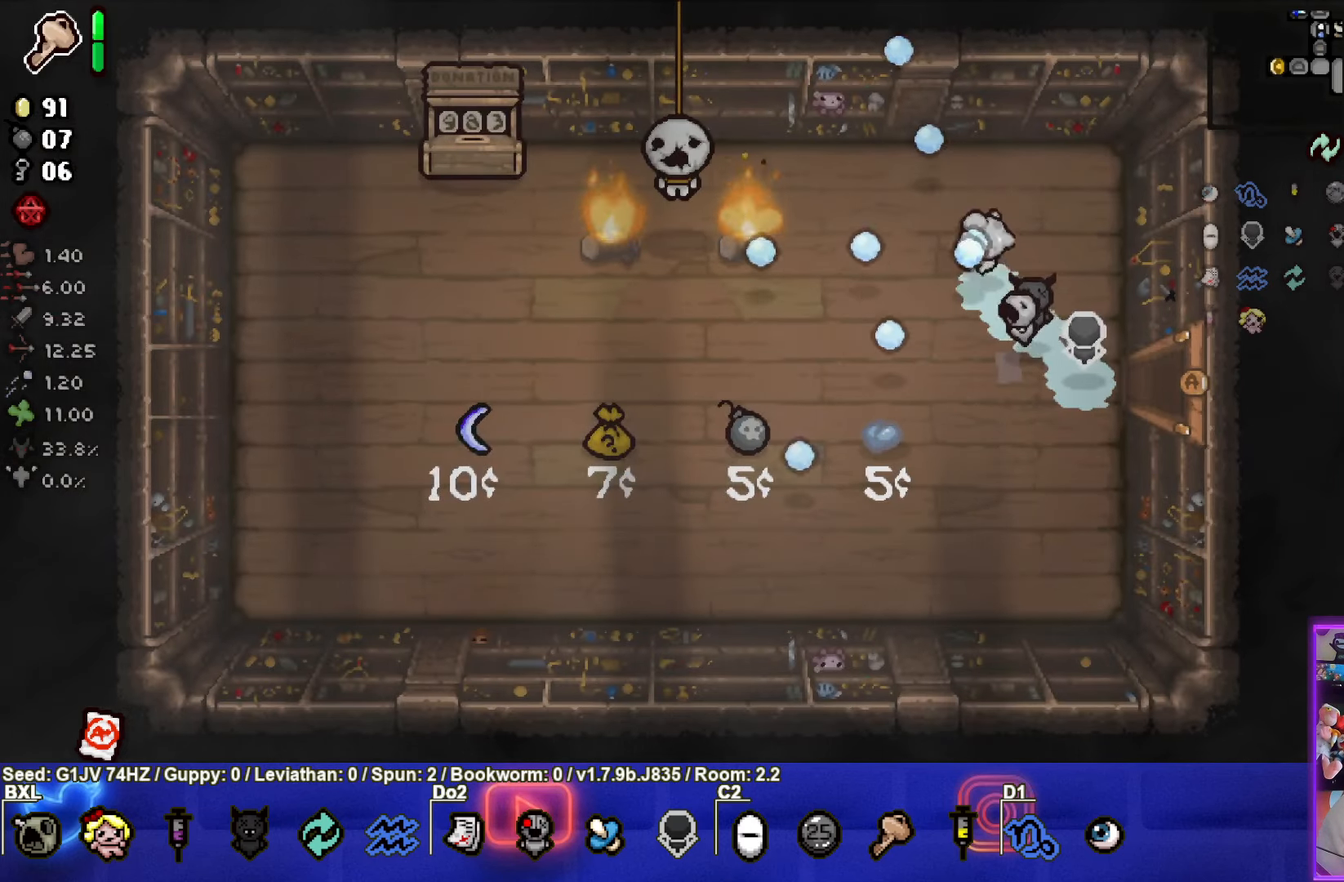
{"buttons": ["SQUARE"], "left_stick": "up-left", "events": []}
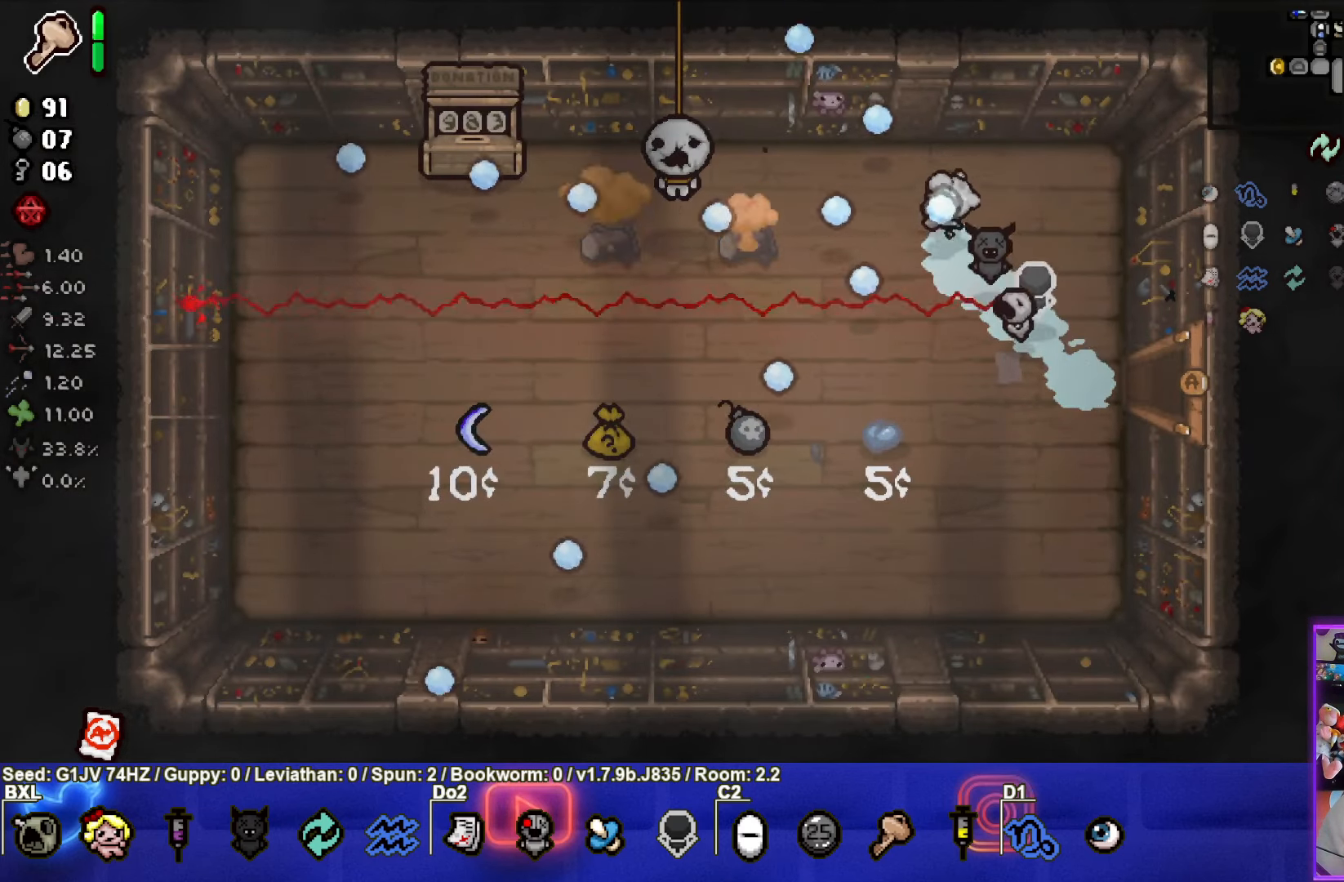
{"buttons": [], "left_stick": "down-left", "events": [[167, "SQUARE", "up"], [233, "left_stick", "down-left"]]}
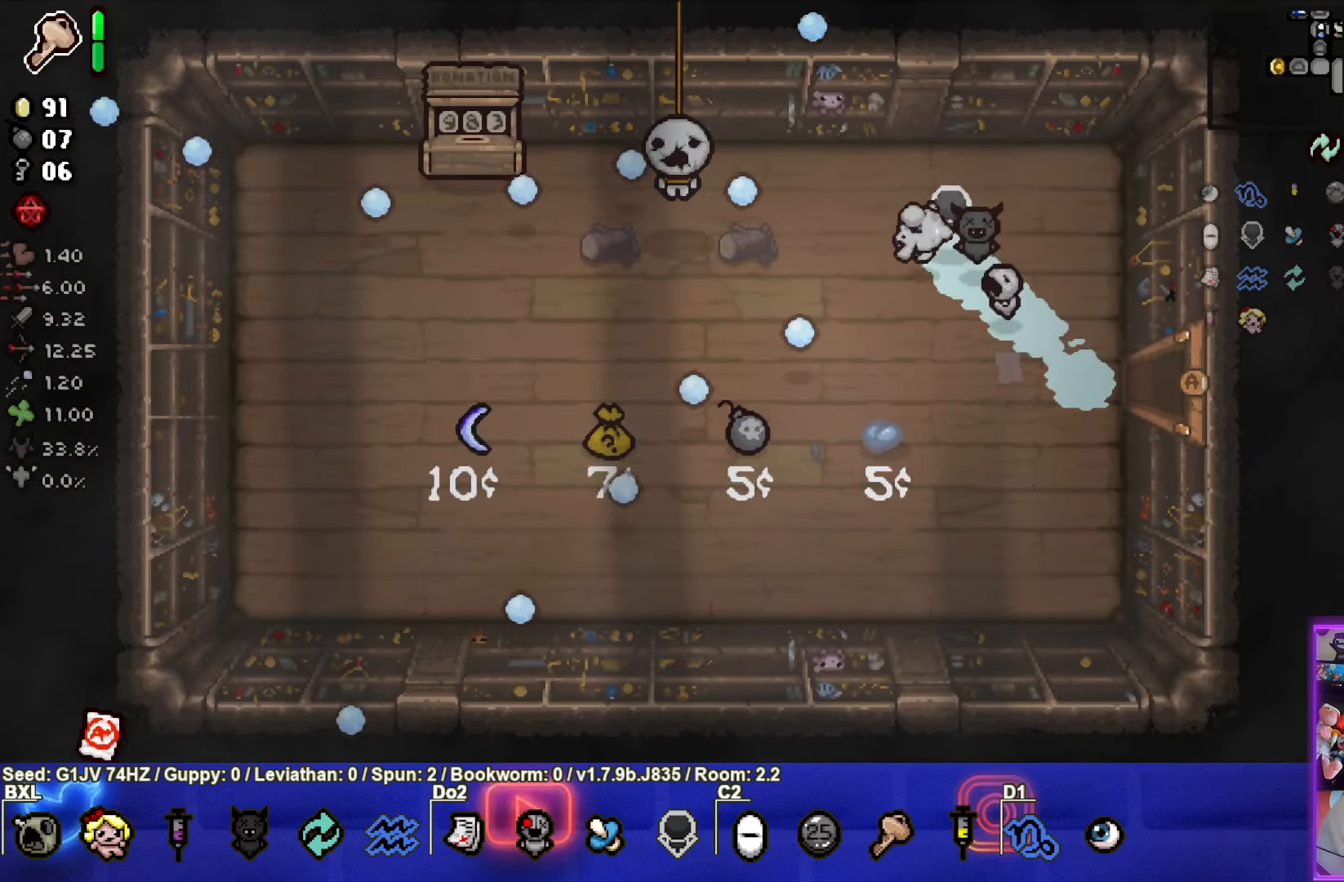
{"buttons": [], "left_stick": "down-left", "events": []}
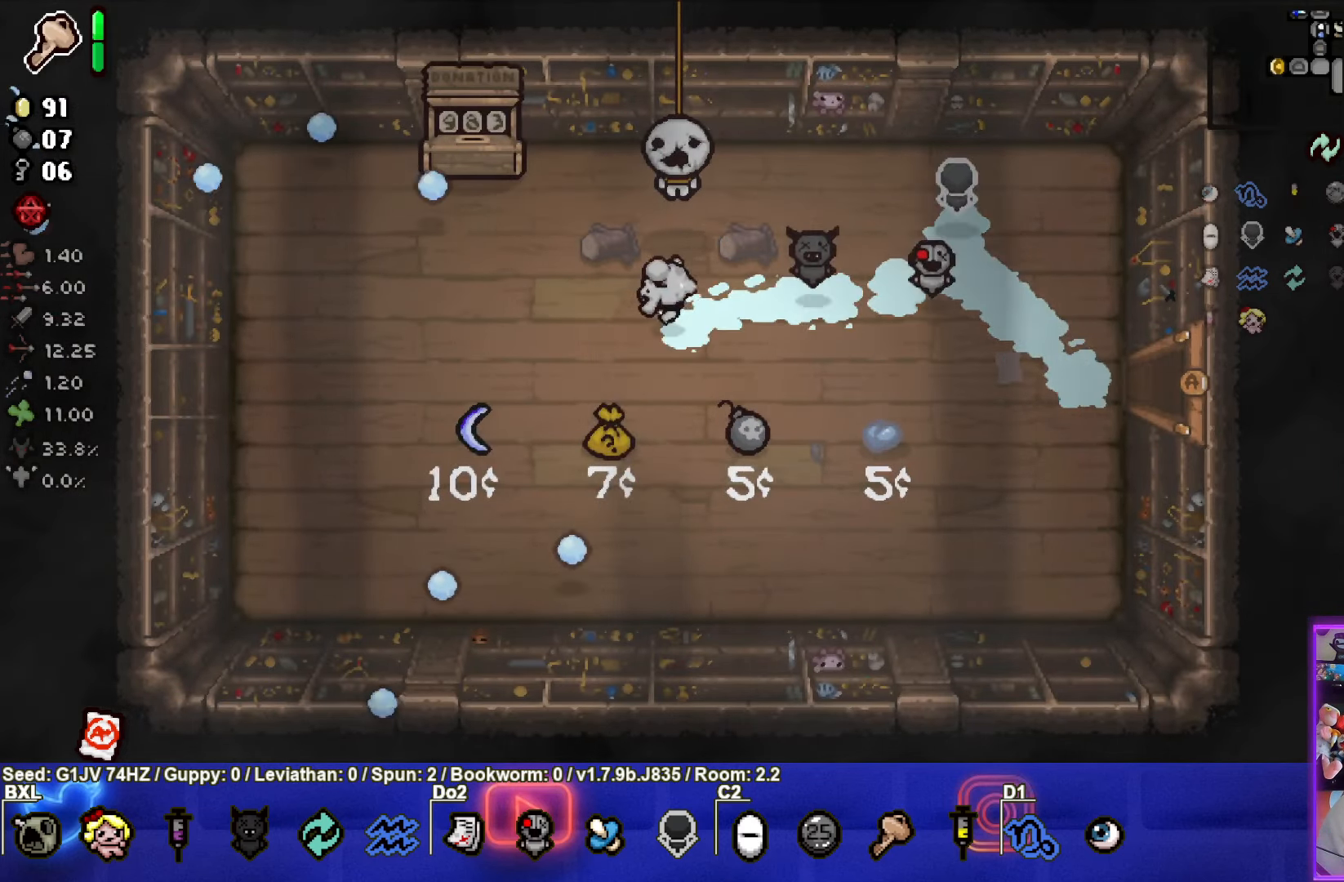
{"buttons": [], "left_stick": "up-left", "events": [[383, "left_stick", "up-left"]]}
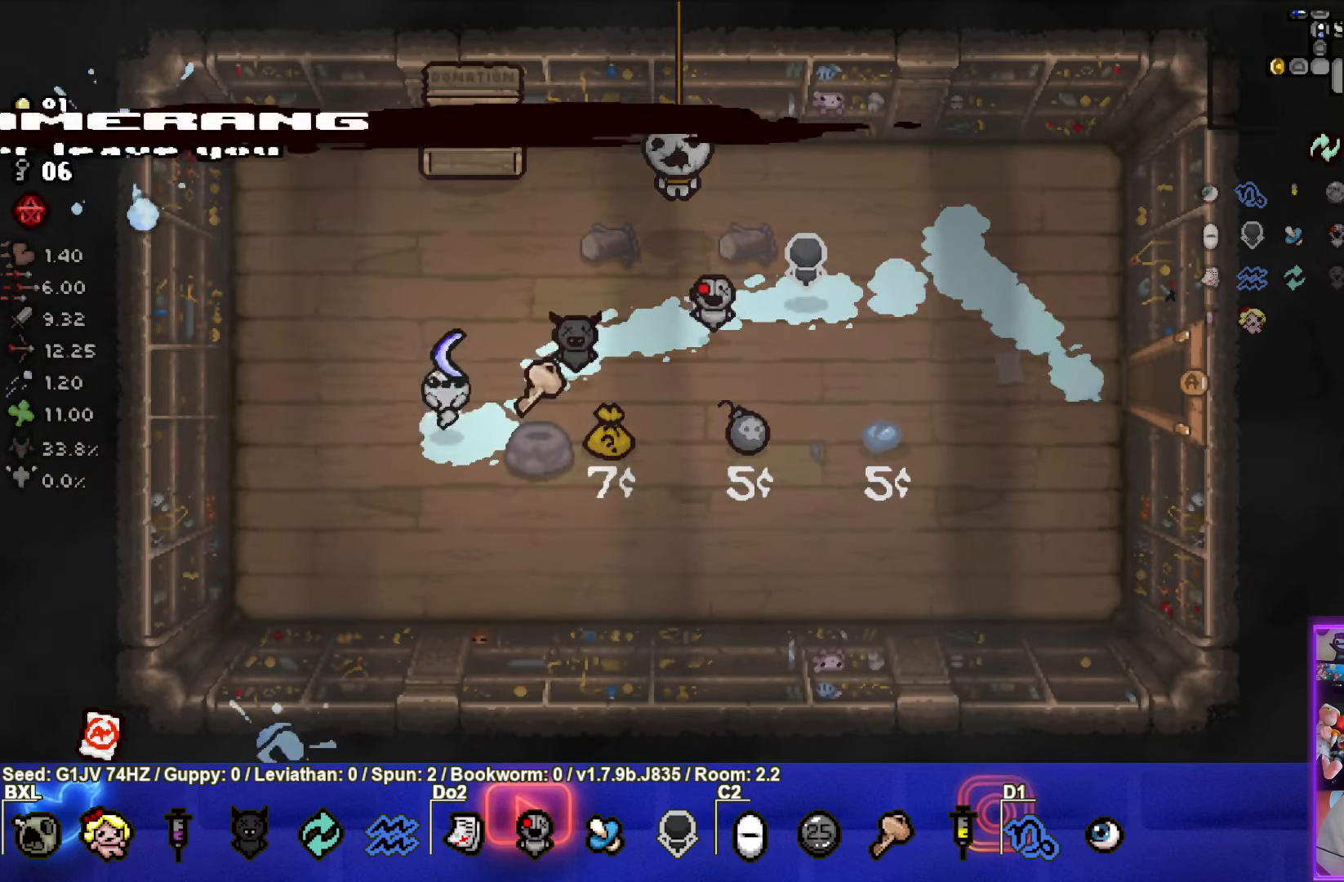
{"buttons": [], "left_stick": "center", "events": [[150, "left_stick", "center"]]}
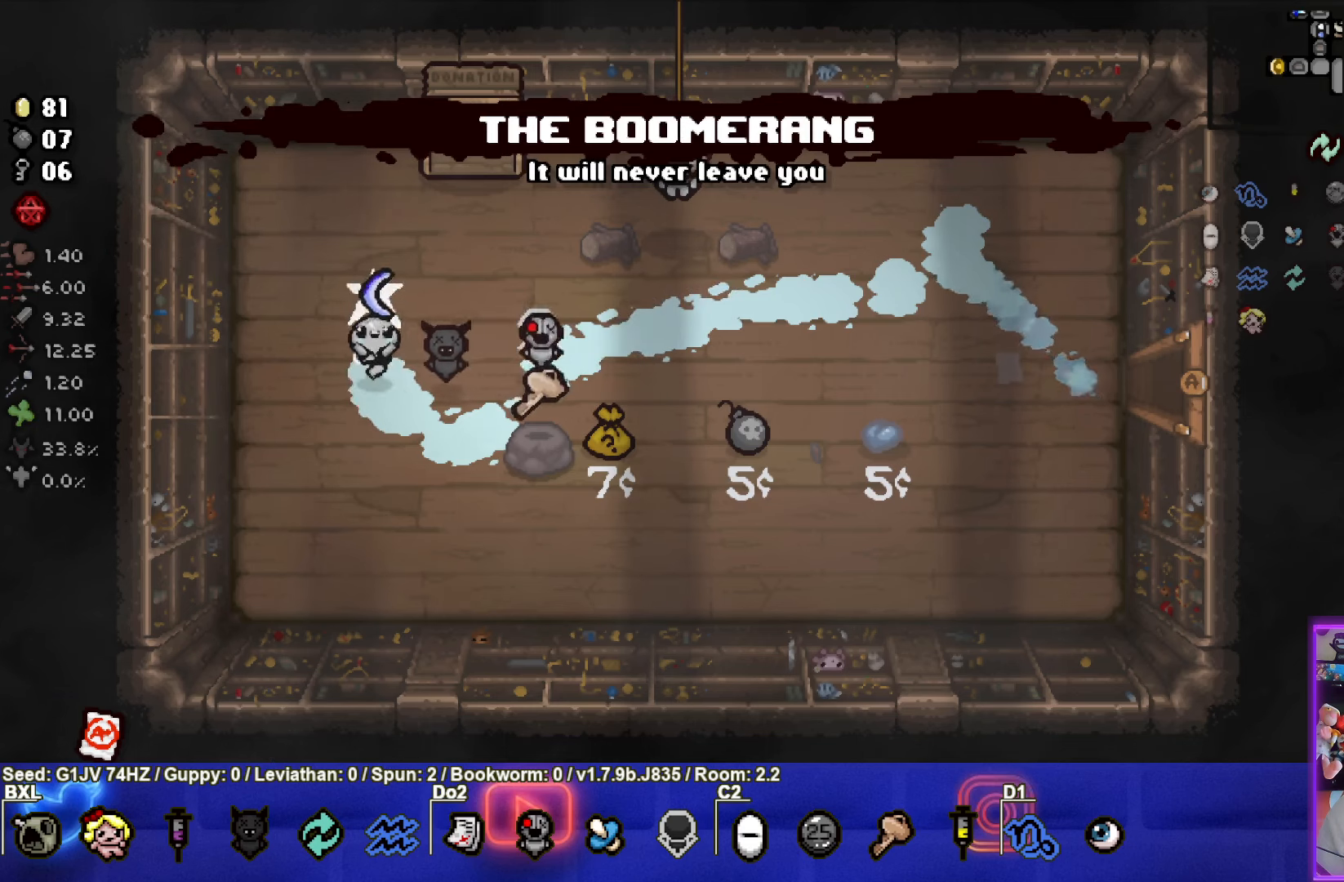
{"buttons": [], "left_stick": "center", "events": []}
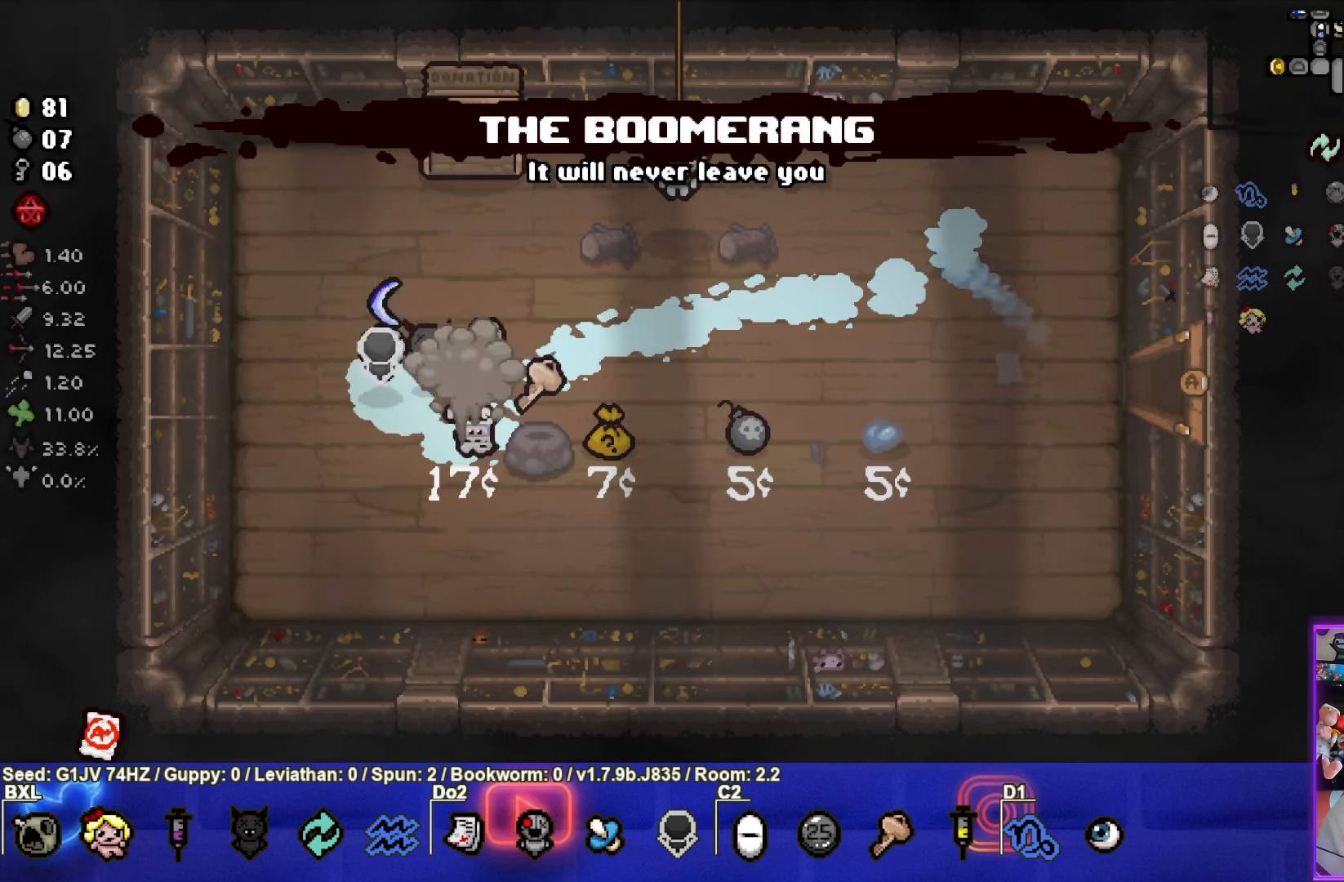
{"buttons": [], "left_stick": "down-right", "events": [[450, "left_stick", "down-right"]]}
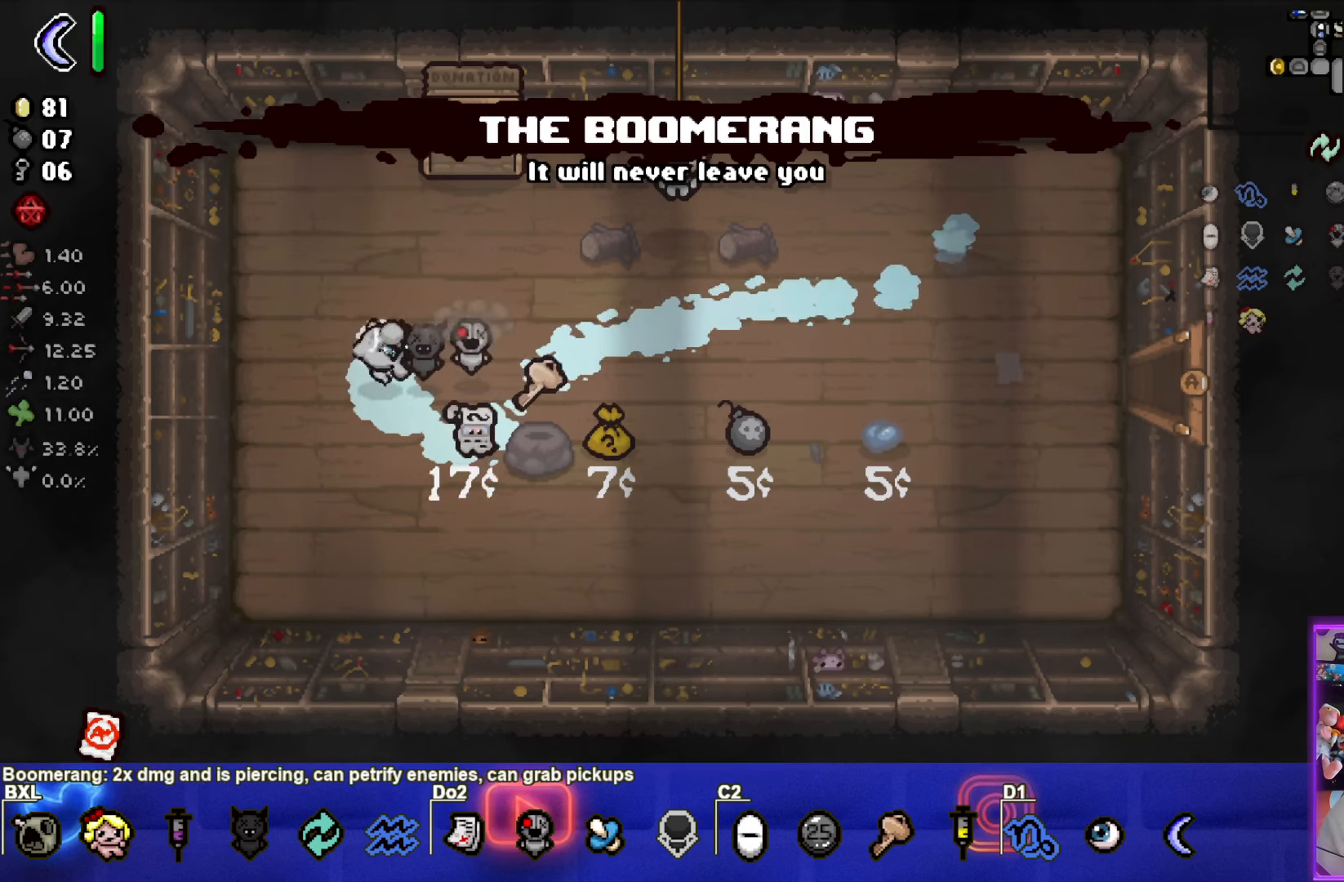
{"buttons": [], "left_stick": "up", "events": [[250, "left_stick", "center"], [300, "left_stick", "up"]]}
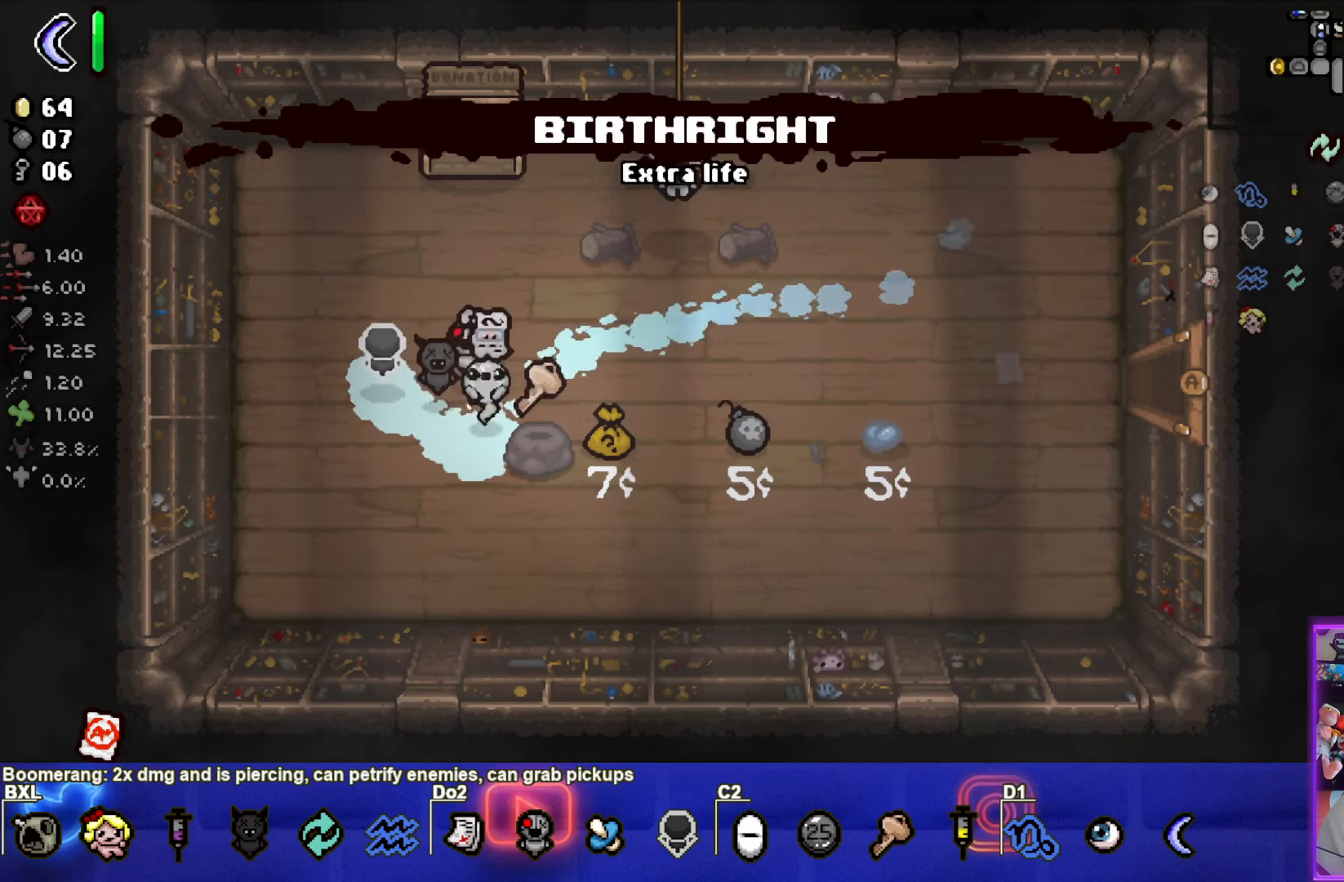
{"buttons": [], "left_stick": "center", "events": [[134, "left_stick", "right"], [334, "left_stick", "center"]]}
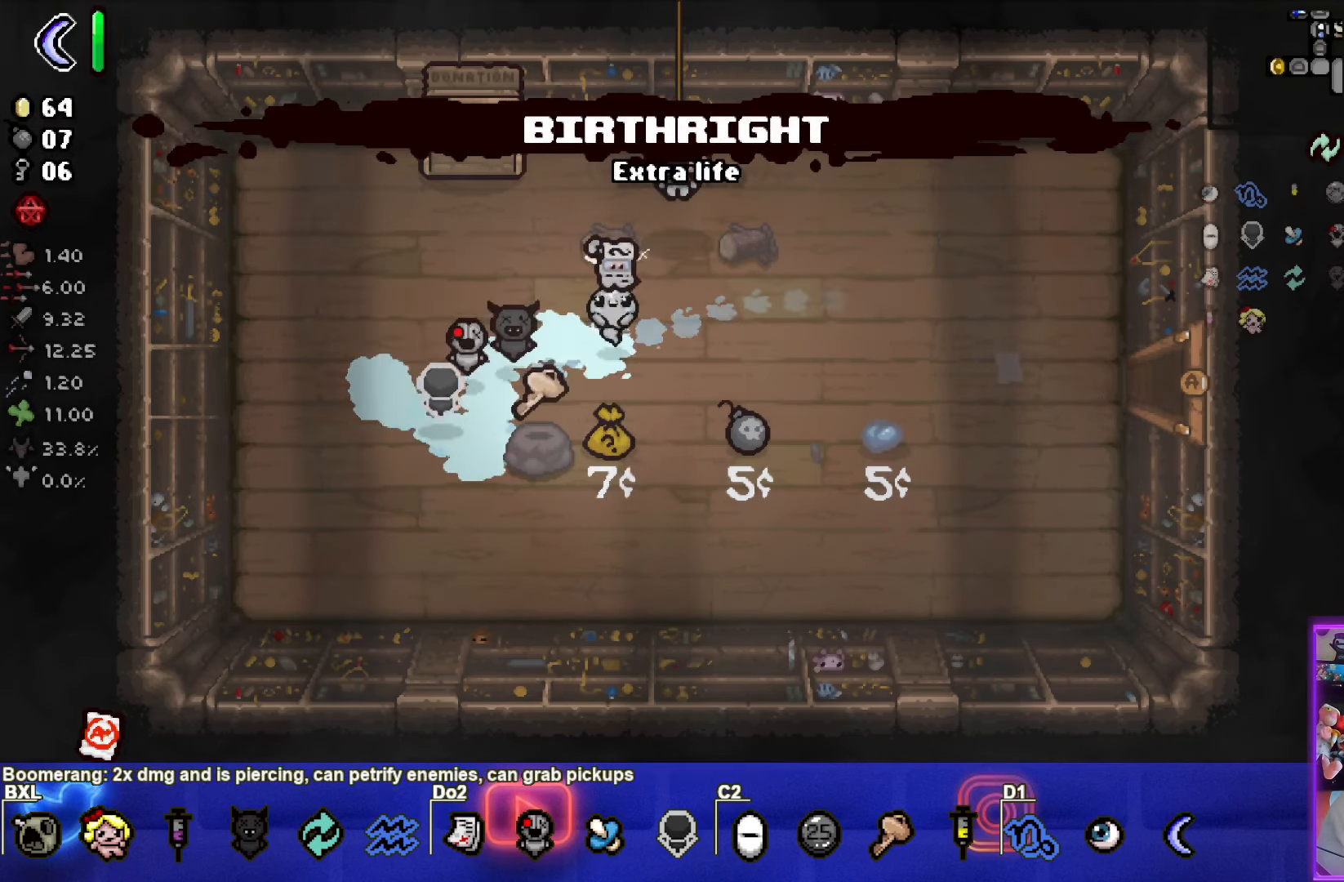
{"buttons": [], "left_stick": "center", "events": [[134, "left_stick", "left"], [284, "left_stick", "center"]]}
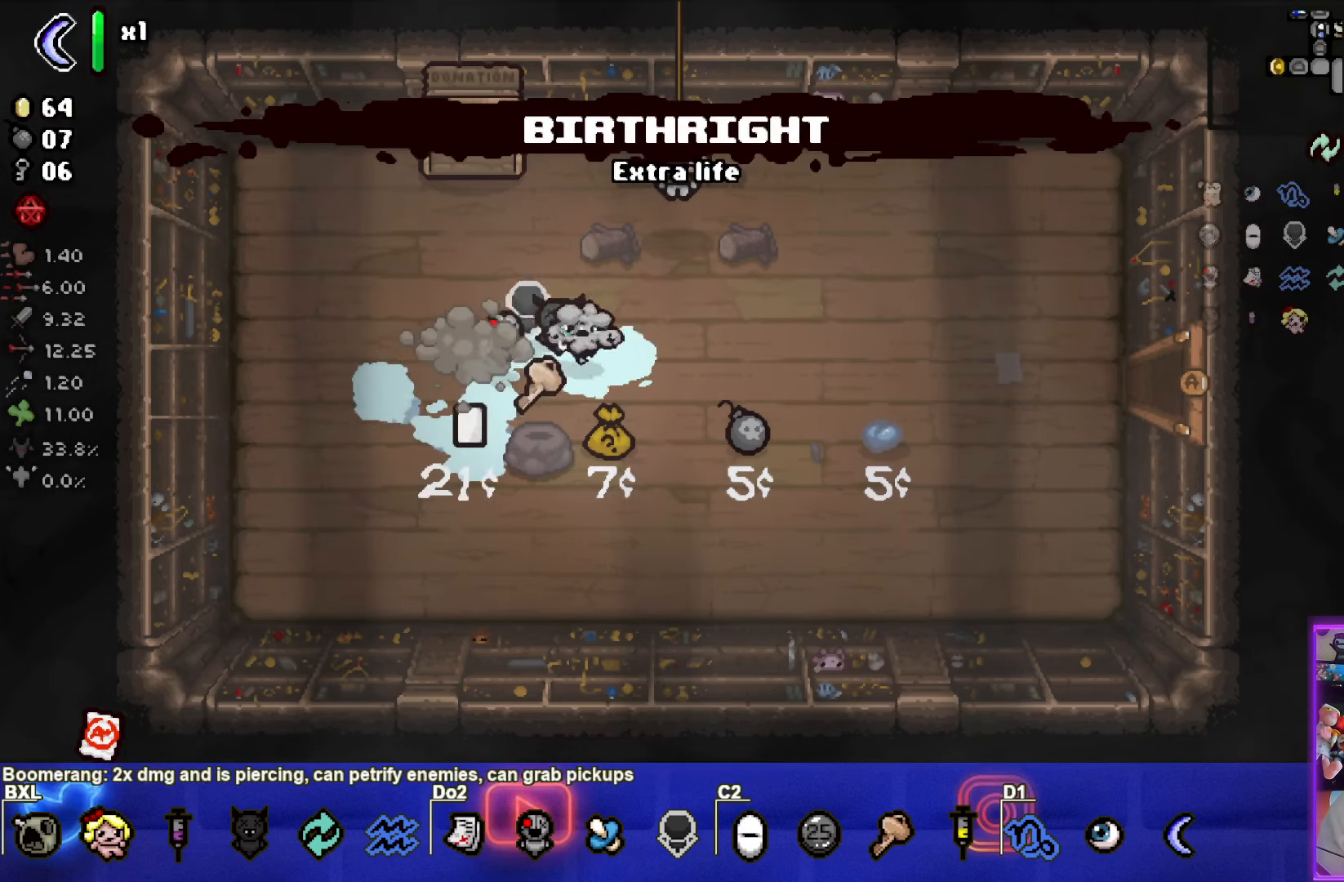
{"buttons": [], "left_stick": "center", "events": [[167, "left_stick", "down-left"], [334, "left_stick", "center"]]}
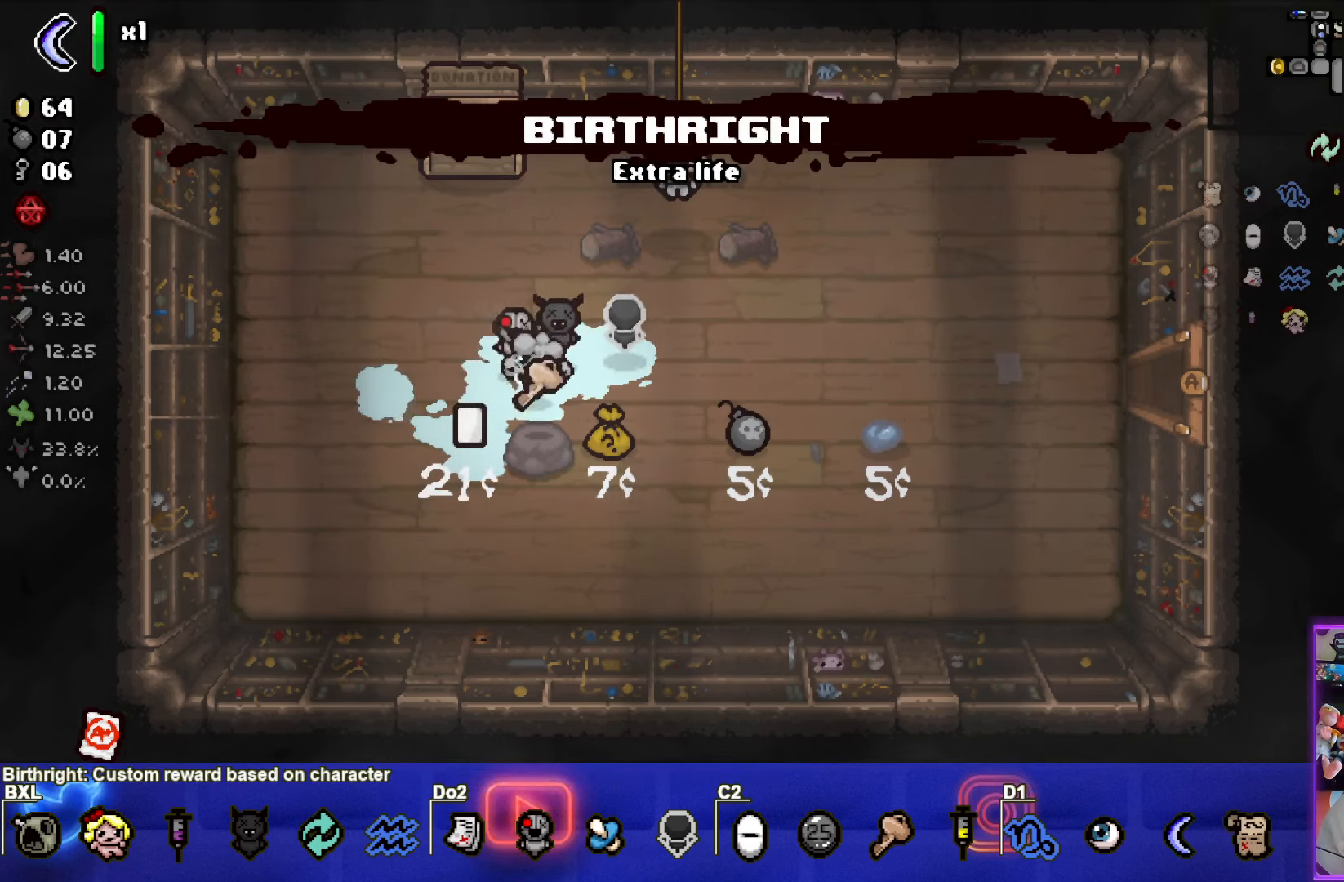
{"buttons": [], "left_stick": "down", "events": [[434, "left_stick", "down"]]}
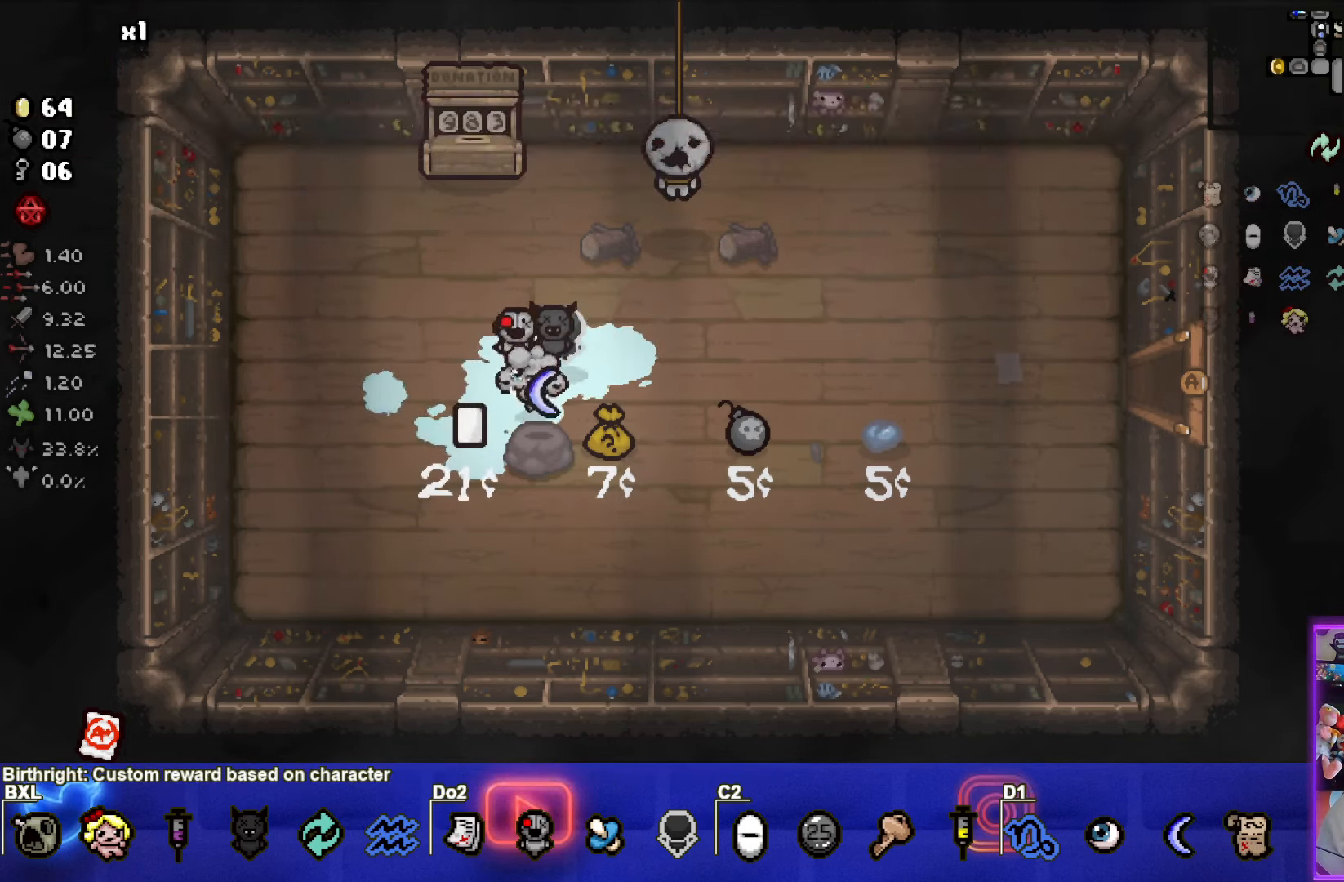
{"buttons": [], "left_stick": "center", "events": [[50, "left_stick", "center"], [134, "left_stick", "up"], [284, "left_stick", "center"]]}
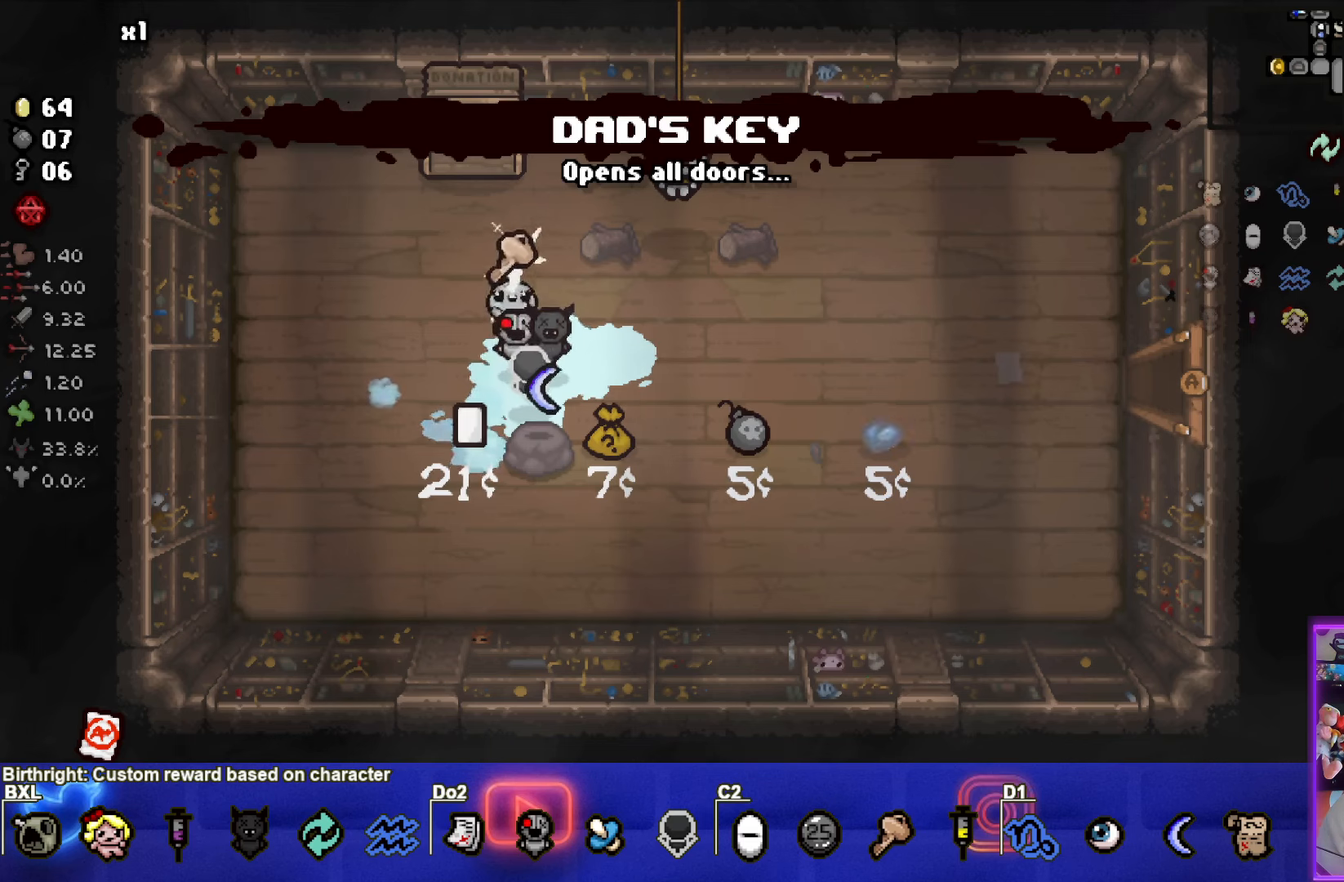
{"buttons": [], "left_stick": "center", "events": [[100, "left_stick", "right"], [250, "left_stick", "center"]]}
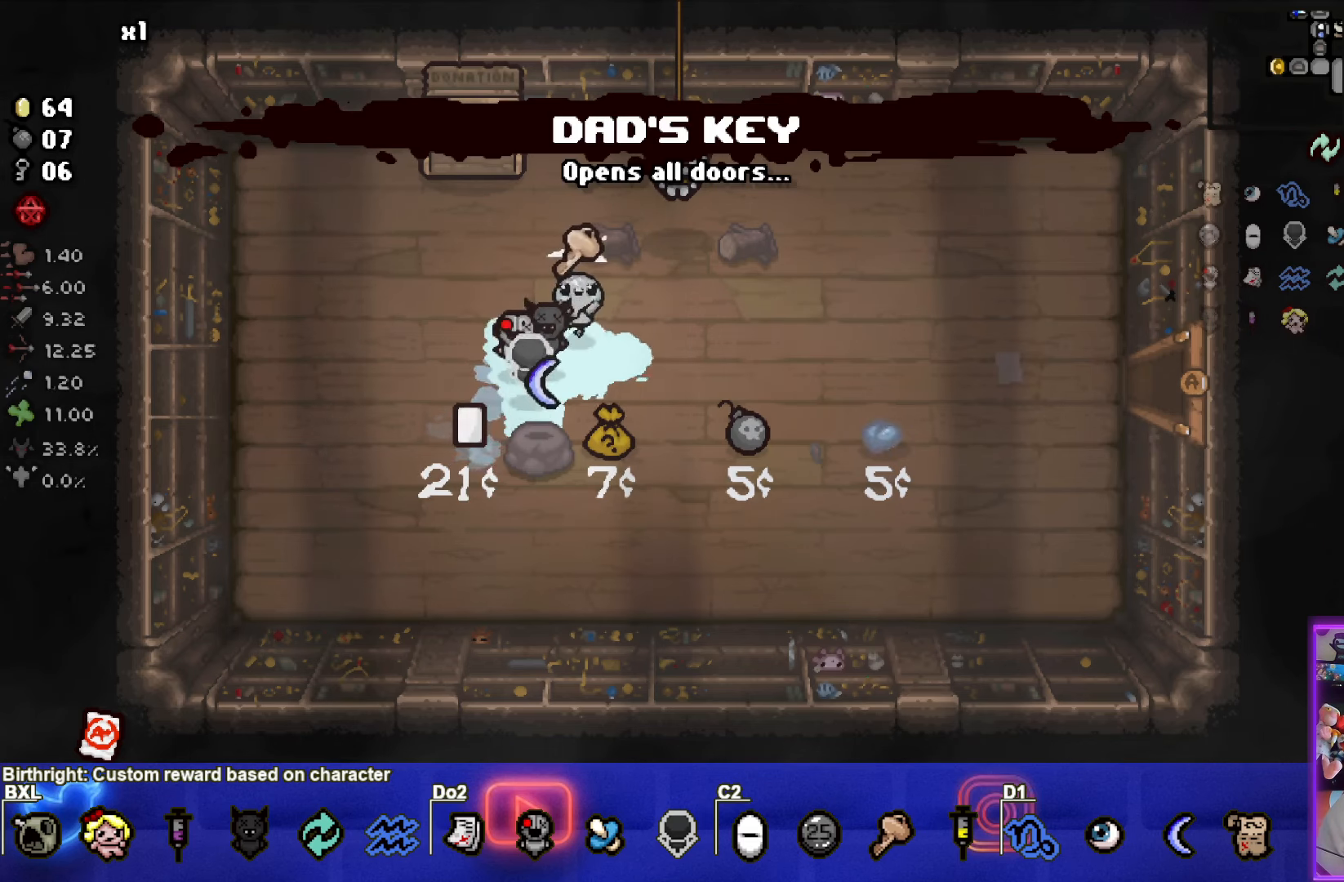
{"buttons": [], "left_stick": "up", "events": [[116, "left_stick", "down"], [433, "left_stick", "center"], [500, "left_stick", "up"]]}
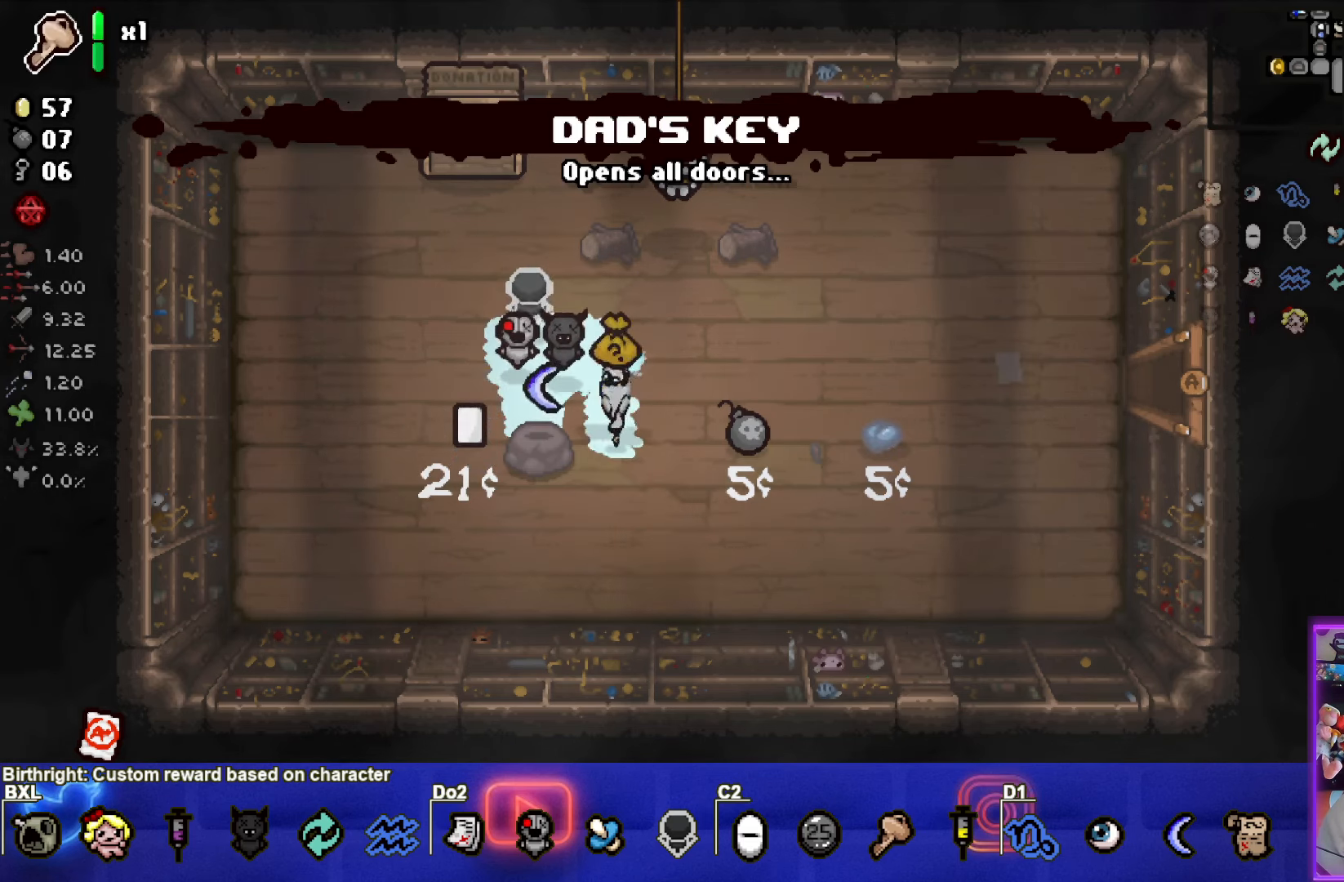
{"buttons": [], "left_stick": "center", "events": [[233, "left_stick", "center"]]}
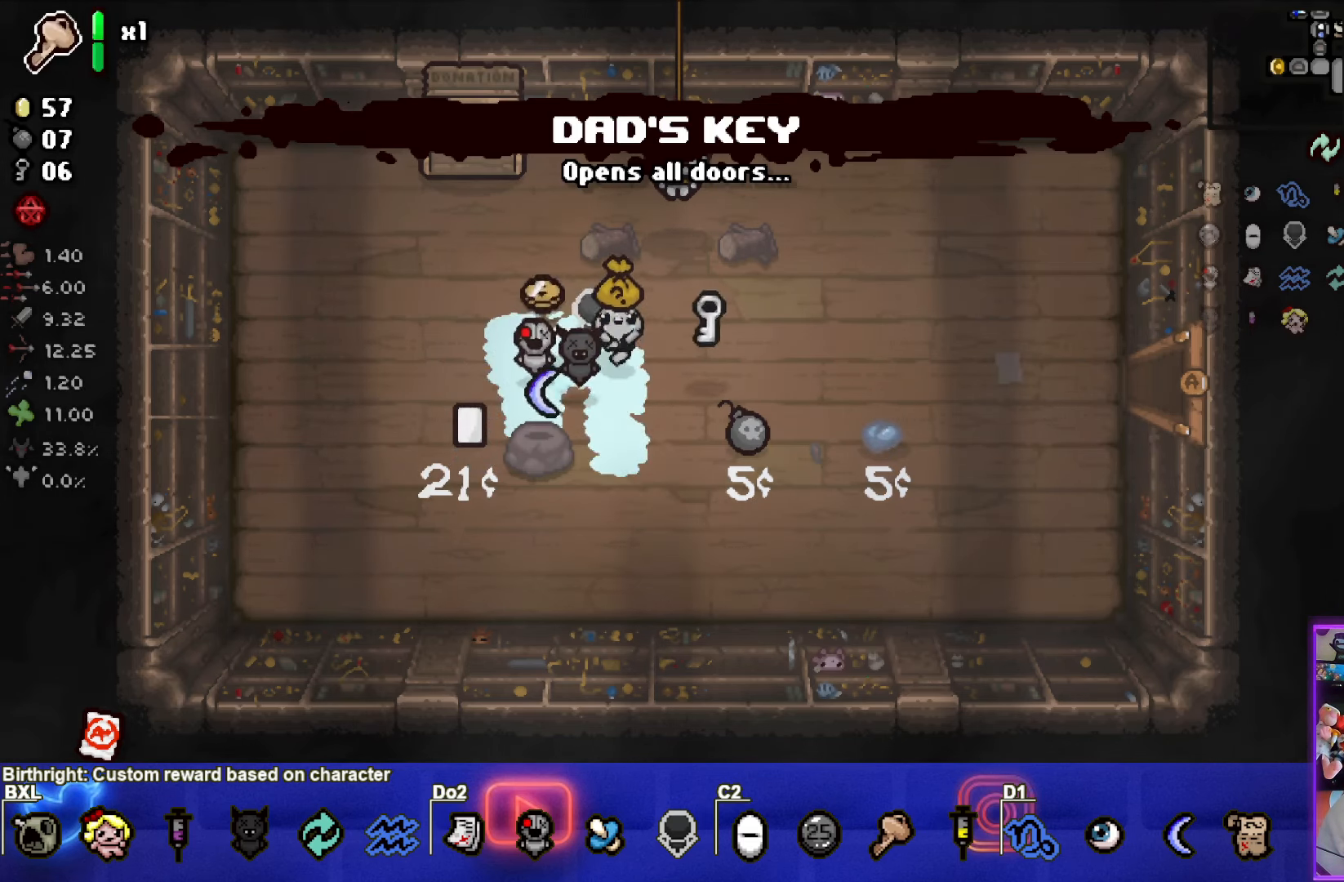
{"buttons": [], "left_stick": "right", "events": [[66, "left_stick", "up-left"], [350, "left_stick", "right"]]}
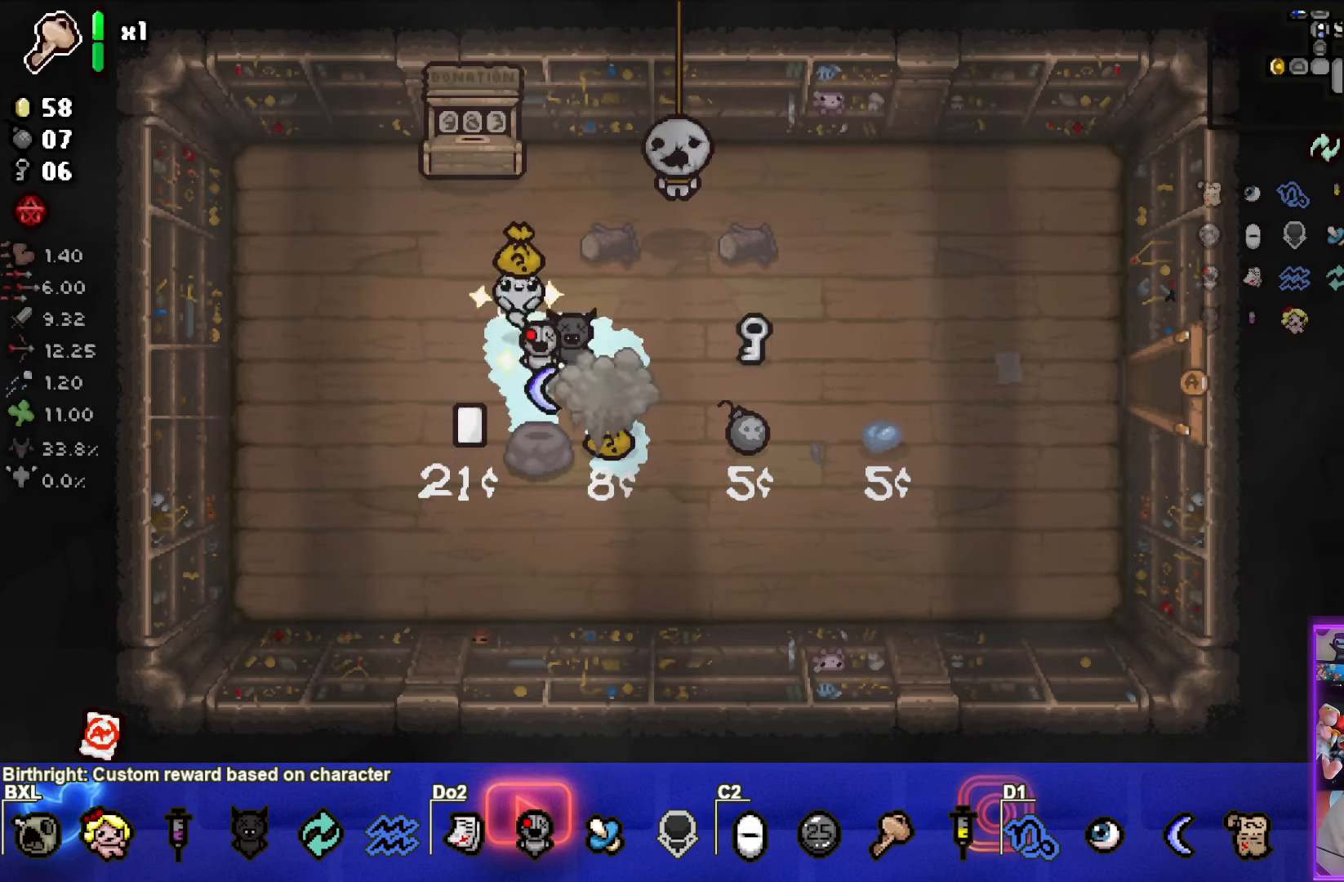
{"buttons": [], "left_stick": "up-left", "events": [[33, "left_stick", "down-right"], [400, "left_stick", "down-left"], [483, "left_stick", "up-left"]]}
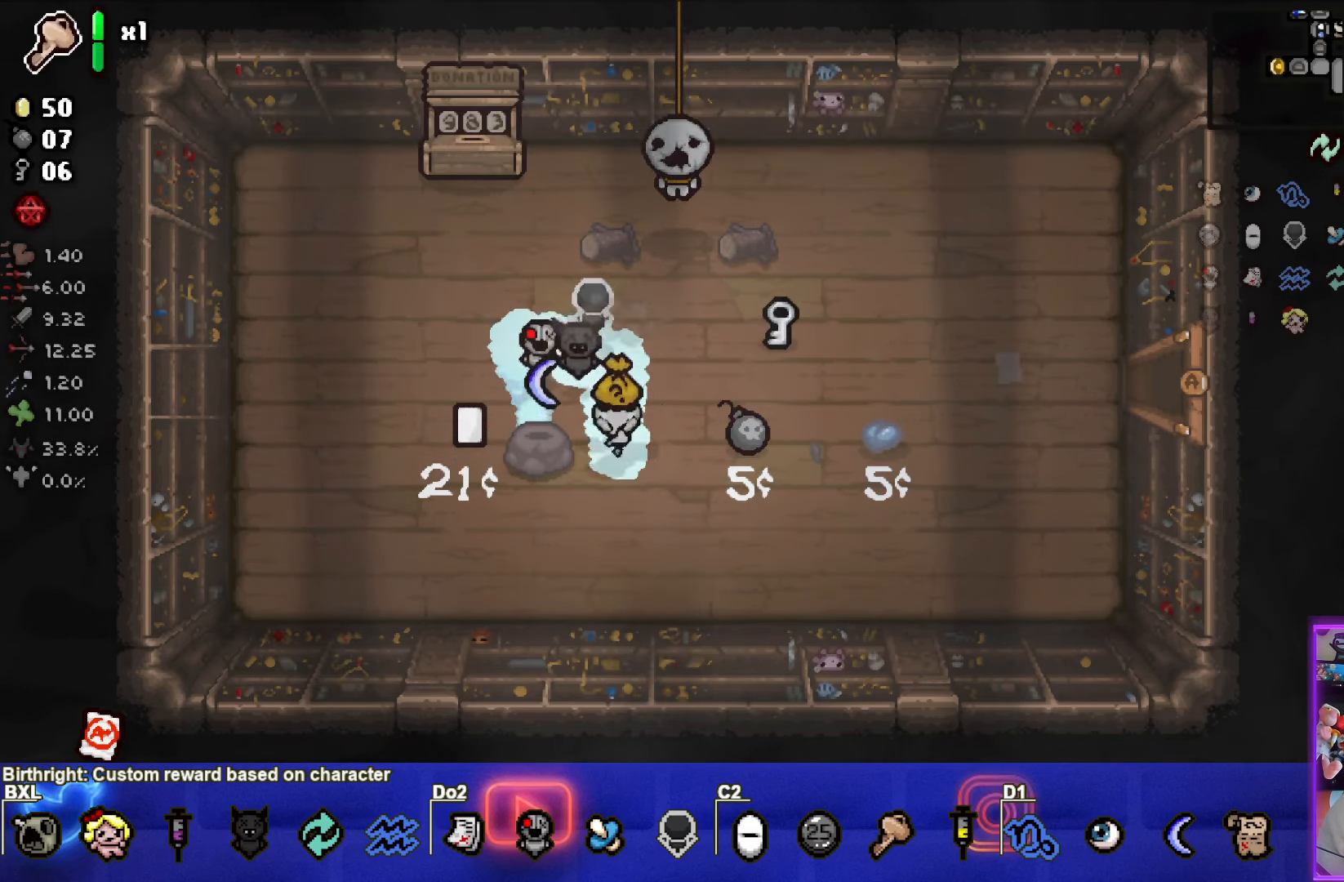
{"buttons": [], "left_stick": "center", "events": [[183, "left_stick", "center"]]}
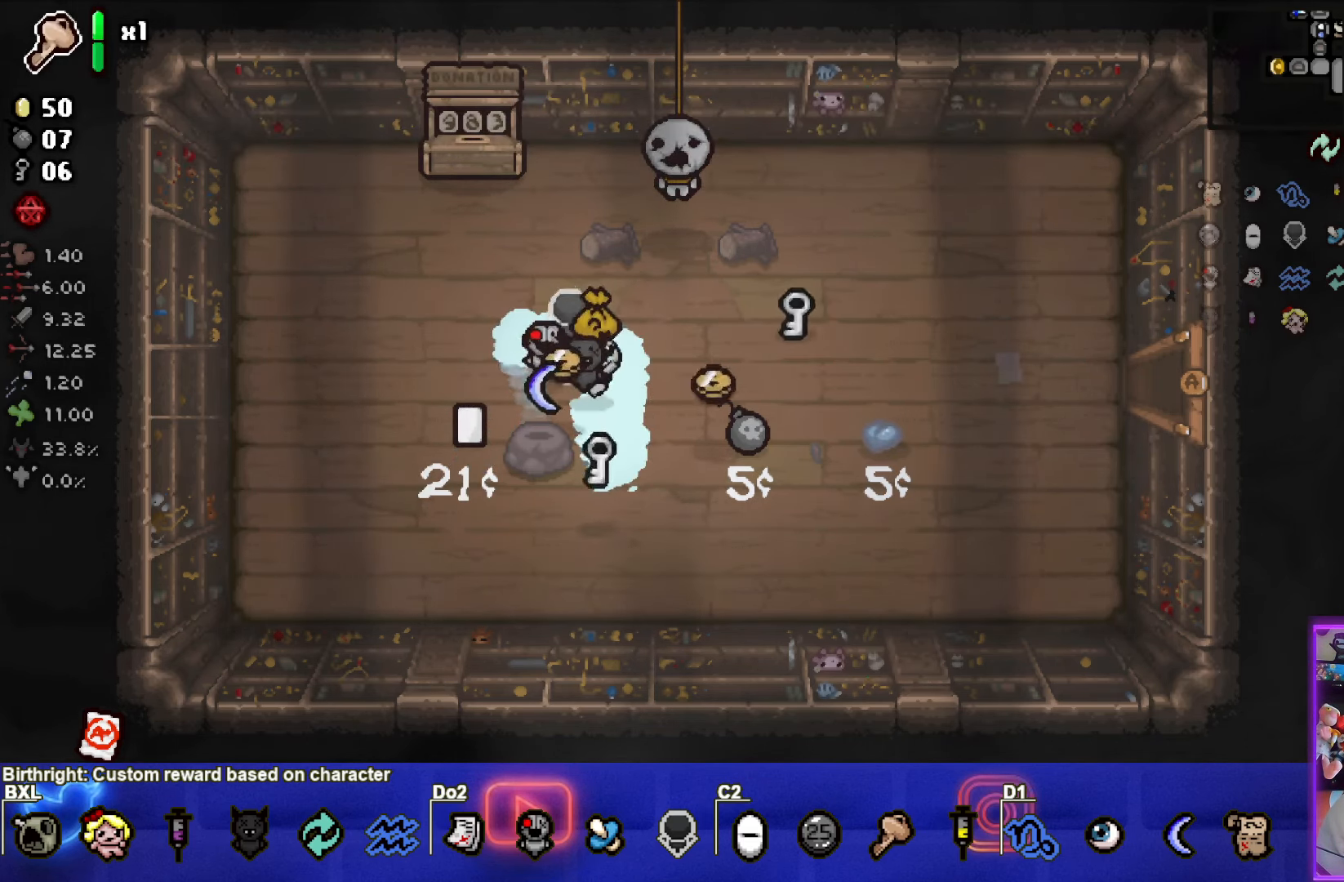
{"buttons": [], "left_stick": "center", "events": [[200, "left_stick", "down-right"], [350, "left_stick", "center"]]}
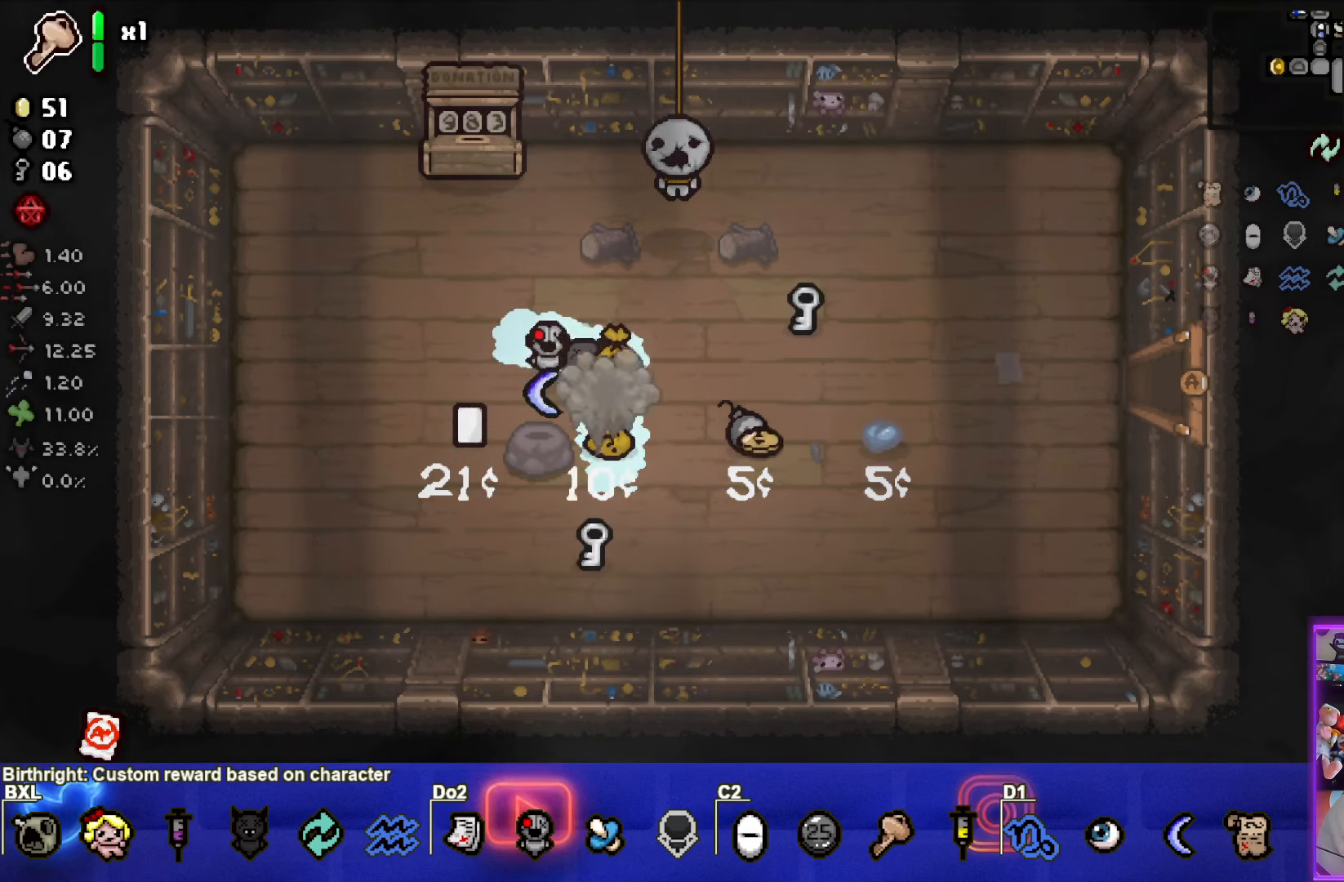
{"buttons": [], "left_stick": "down", "events": [[316, "left_stick", "down"]]}